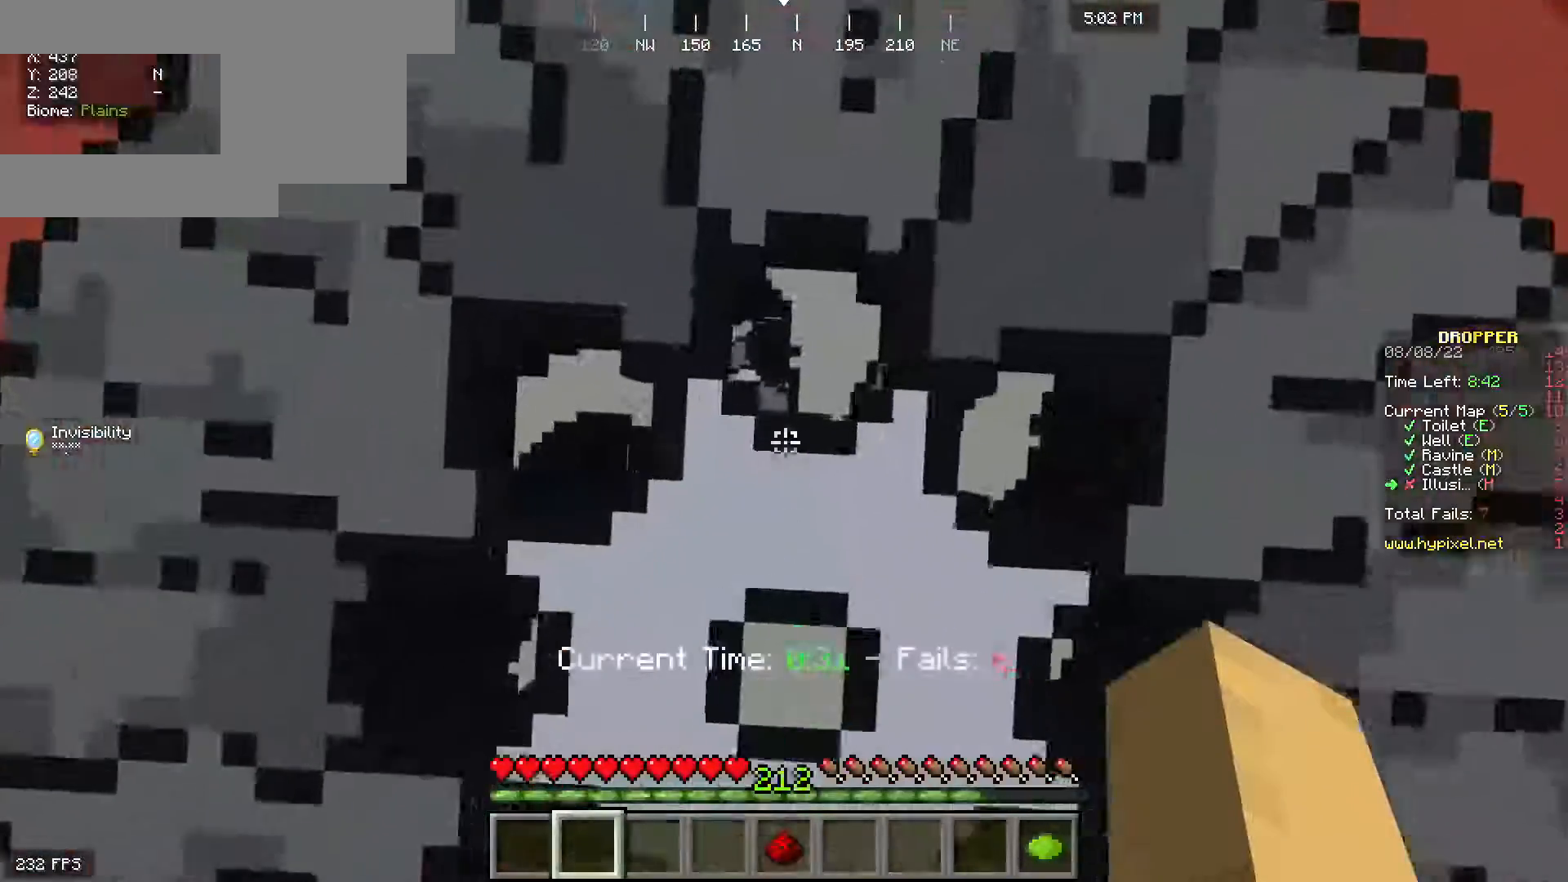
Gameplay with keyboard and mouse; each line is a JSON object with the keys and mouse buttons held at the frame after it. "events" lists presses ("down") and releases ("up") of "a", "d", "s", "space", "w", "mouse_left" and "mouse_right" between this image and that frame as [ms after this image, input, new state], when the widget could be followed in between. "mouse_left", "mouse_right" = the "left", "right" buttons of the "mouse" list. No other keys are recorded. Fast repeated clicks can show as one long hold. Mouse movement is not recorded.
{"keys": ["a", "w"], "mouse": [], "events": [[100, "a", "down"]]}
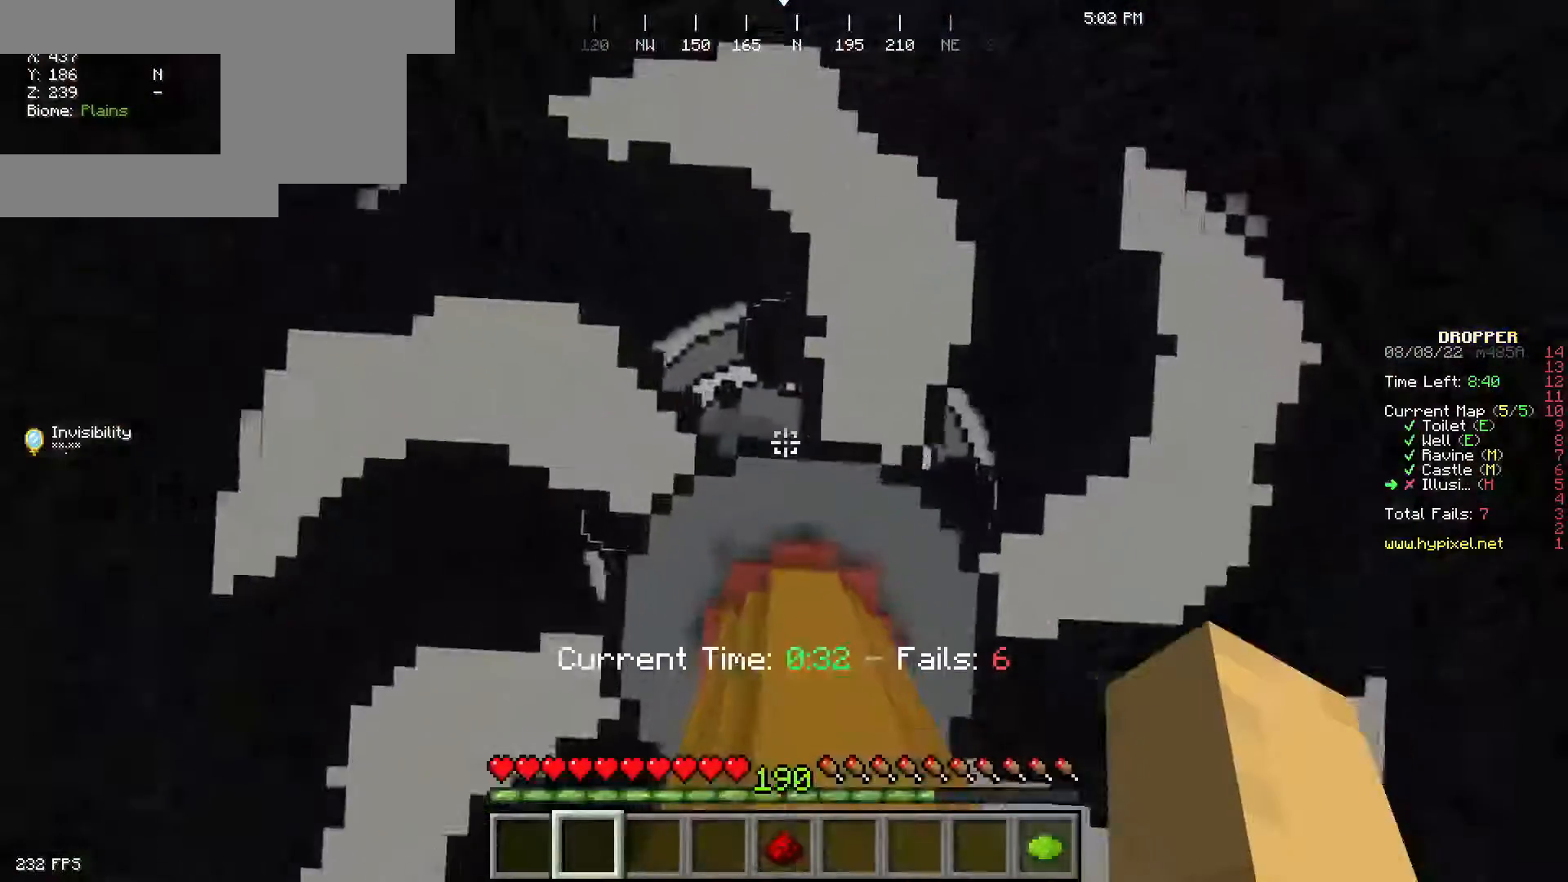
{"keys": ["d", "w"], "mouse": [], "events": [[150, "a", "up"], [483, "d", "down"]]}
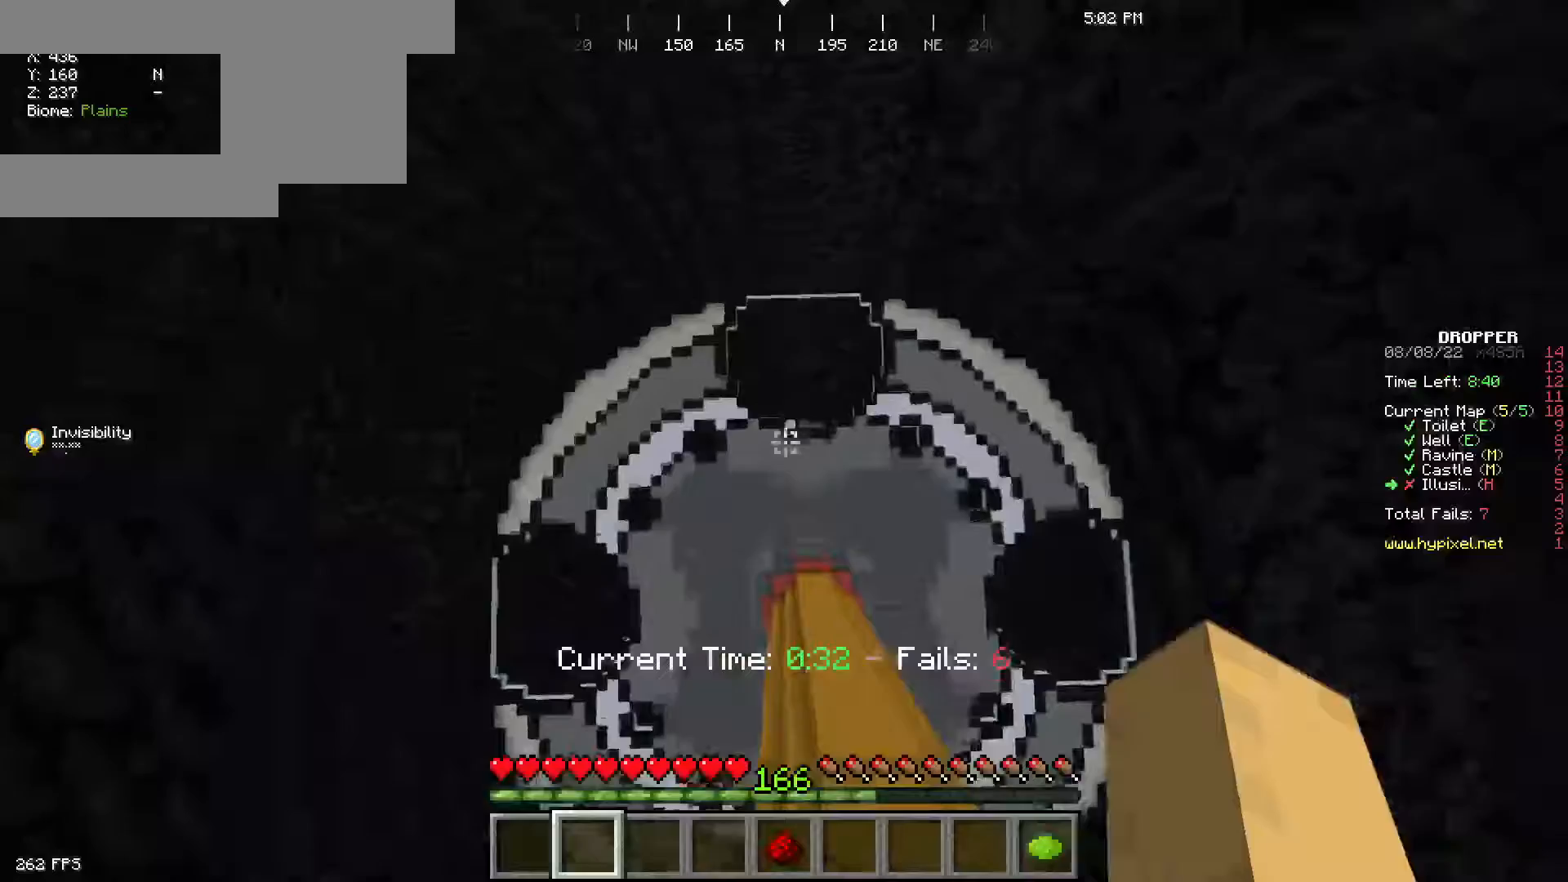
{"keys": ["d", "w"], "mouse": [], "events": []}
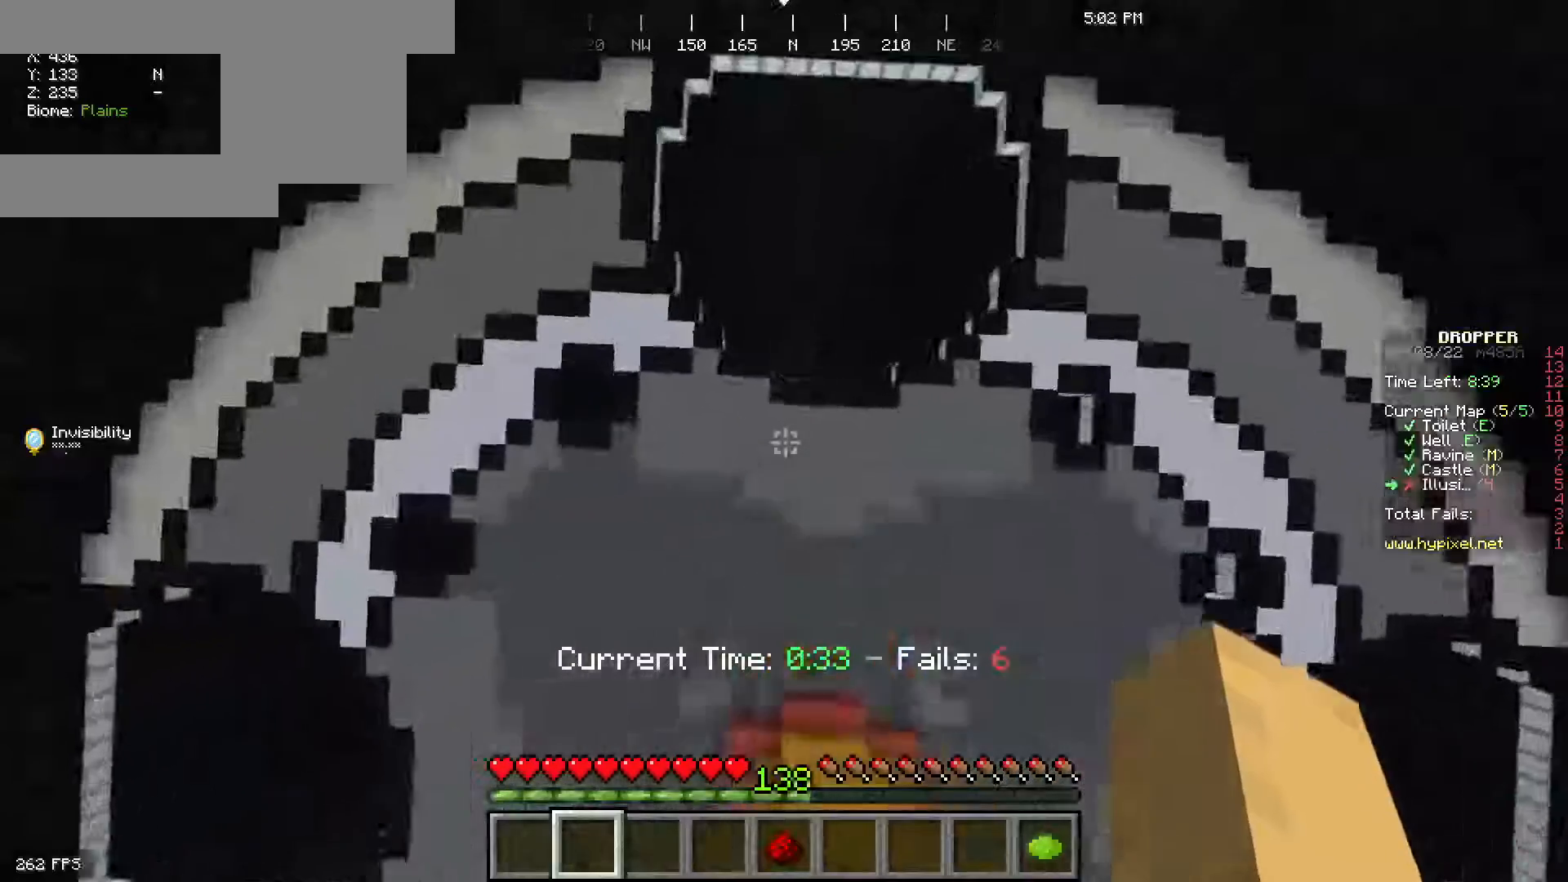
{"keys": [], "mouse": [], "events": [[50, "d", "up"], [500, "w", "up"]]}
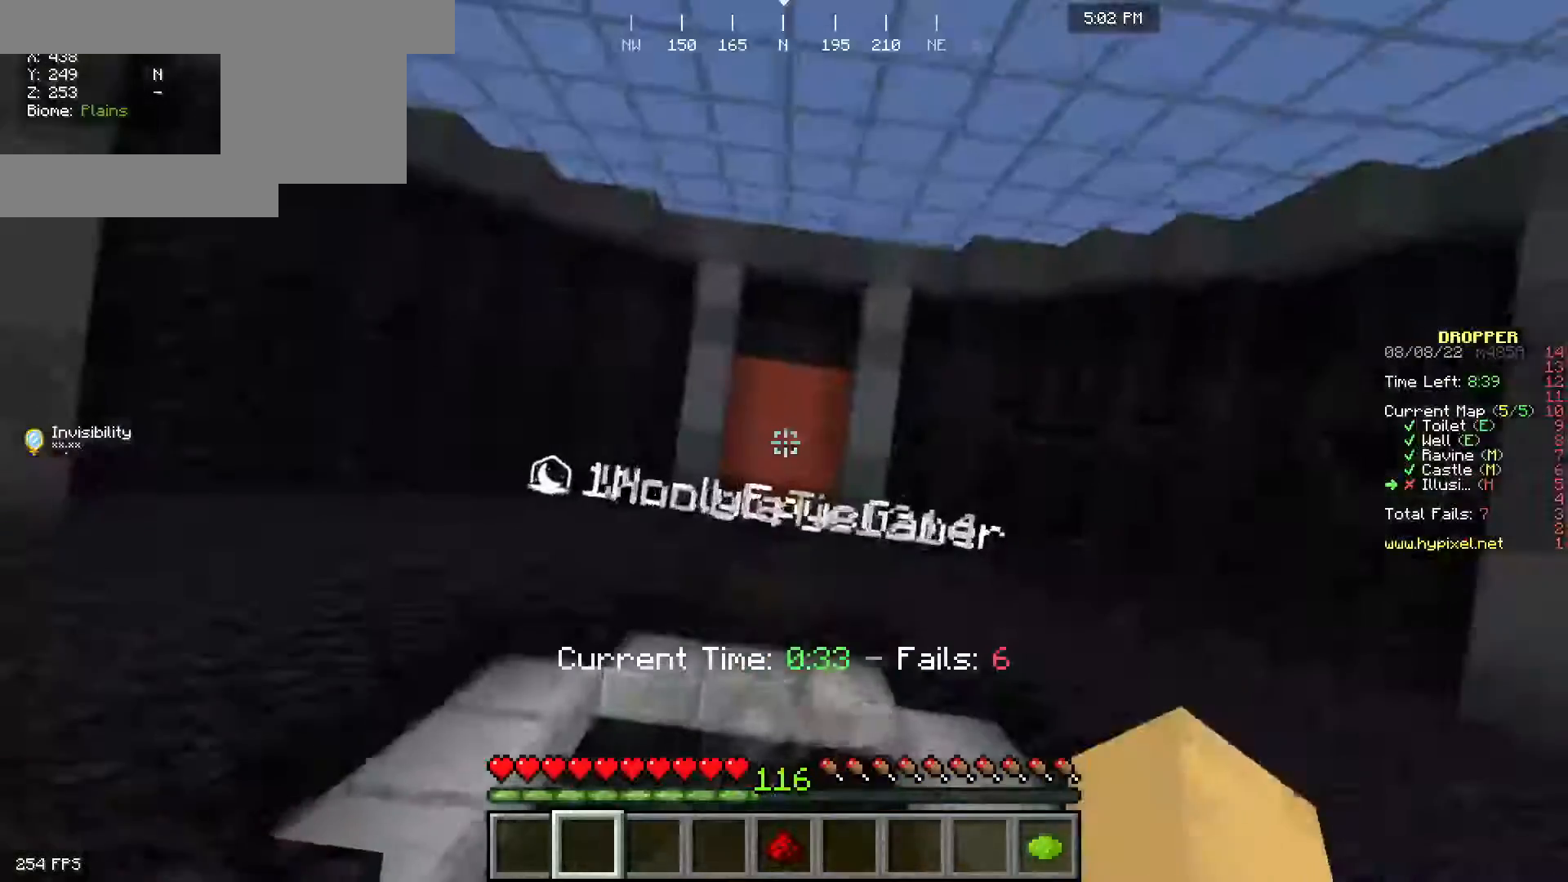
{"keys": ["space", "w"], "mouse": [], "events": [[283, "w", "down"], [500, "space", "down"]]}
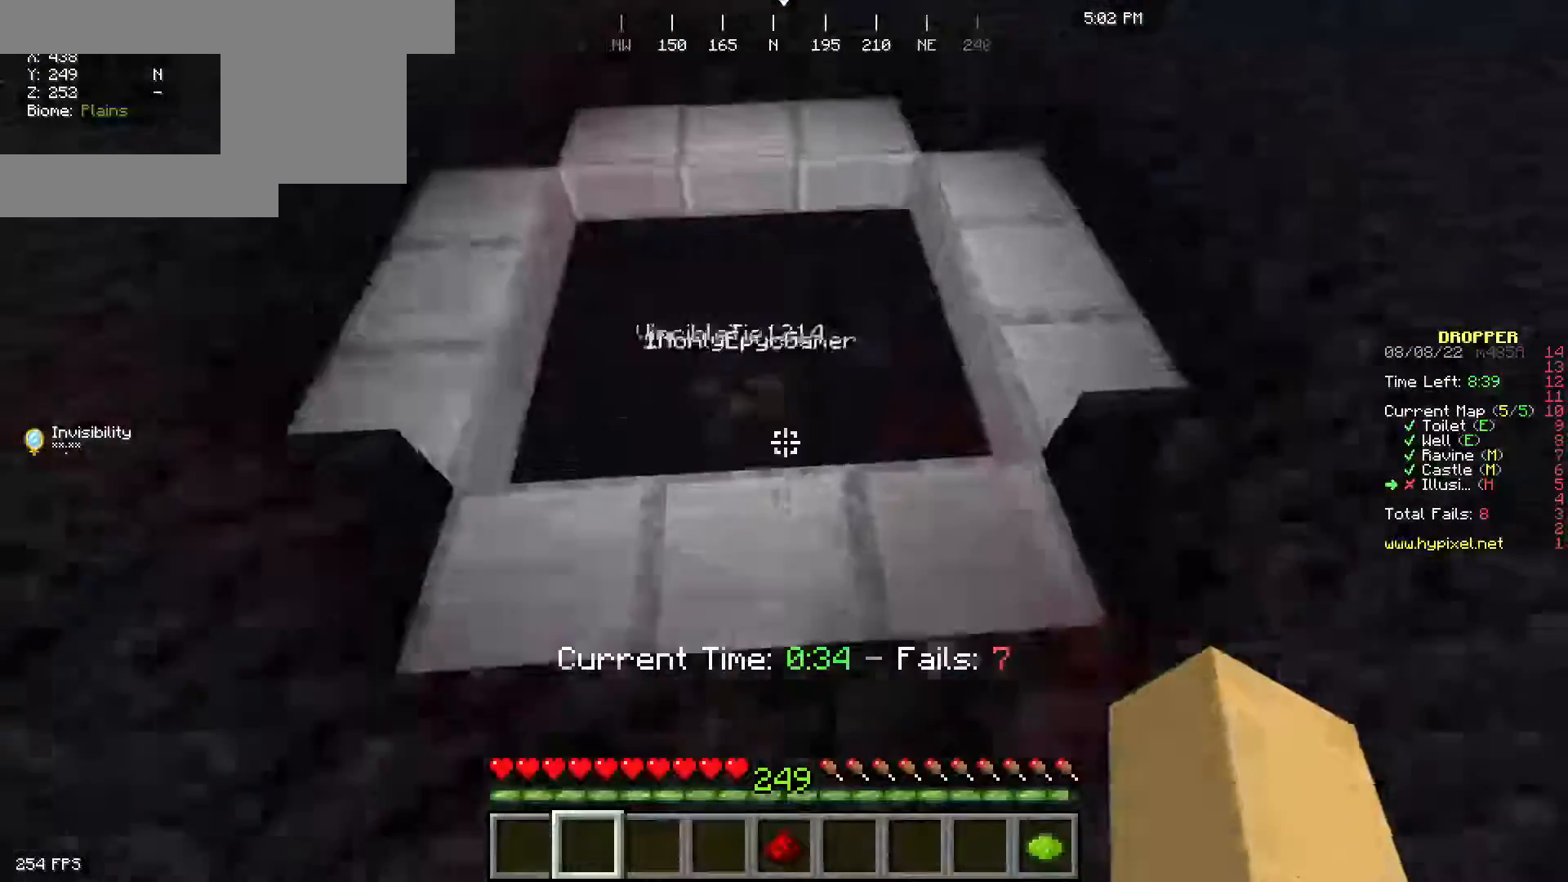
{"keys": ["w"], "mouse": [], "events": [[50, "space", "up"], [350, "w", "up"], [483, "w", "down"]]}
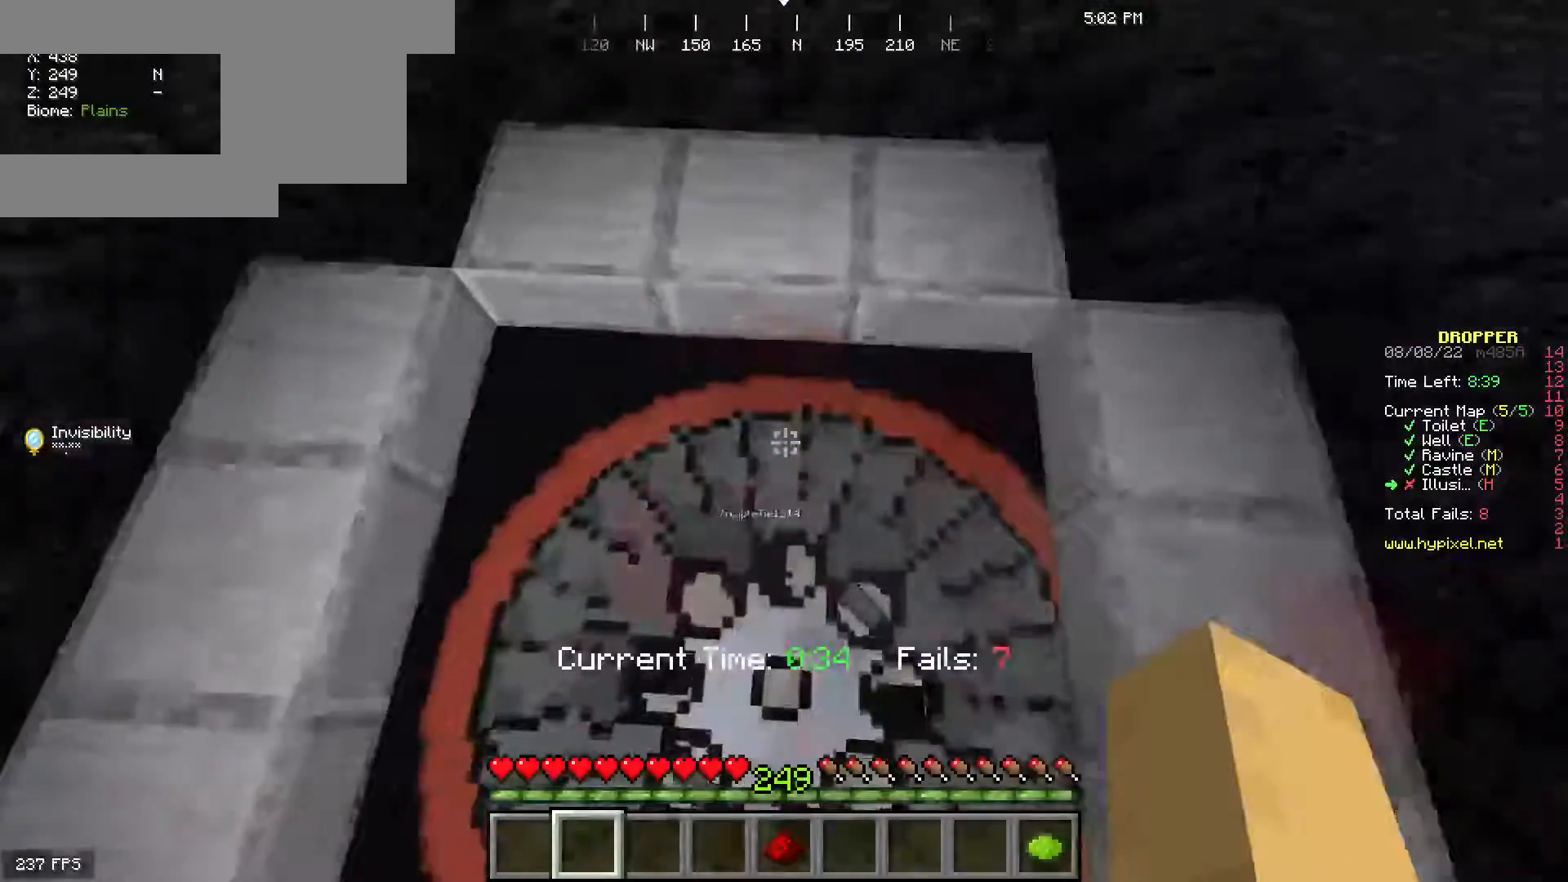
{"keys": ["w"], "mouse": [], "events": []}
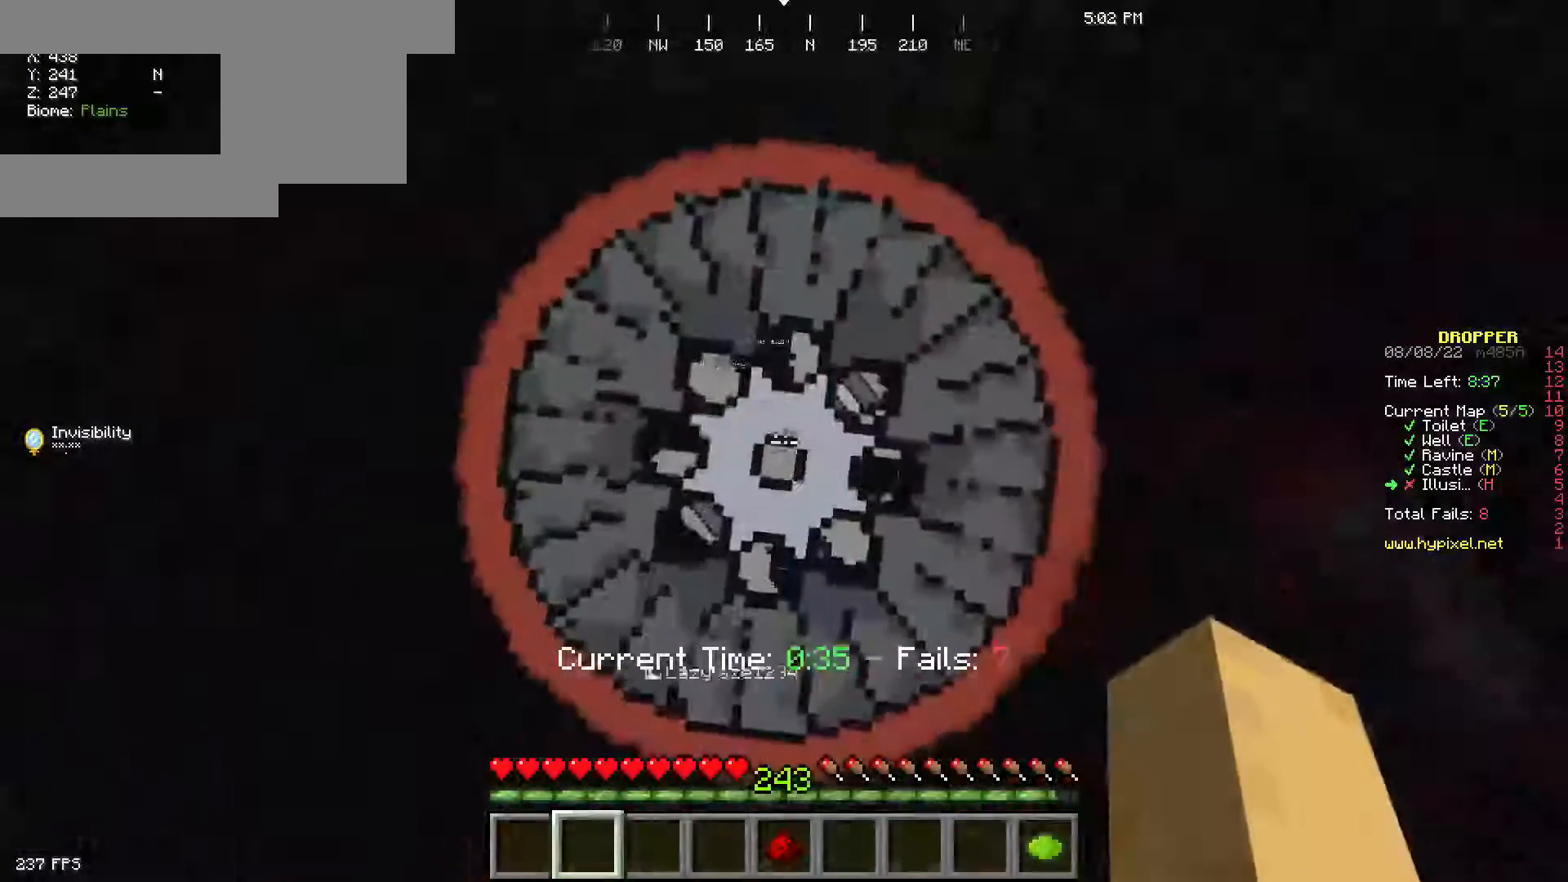
{"keys": ["w"], "mouse": [], "events": []}
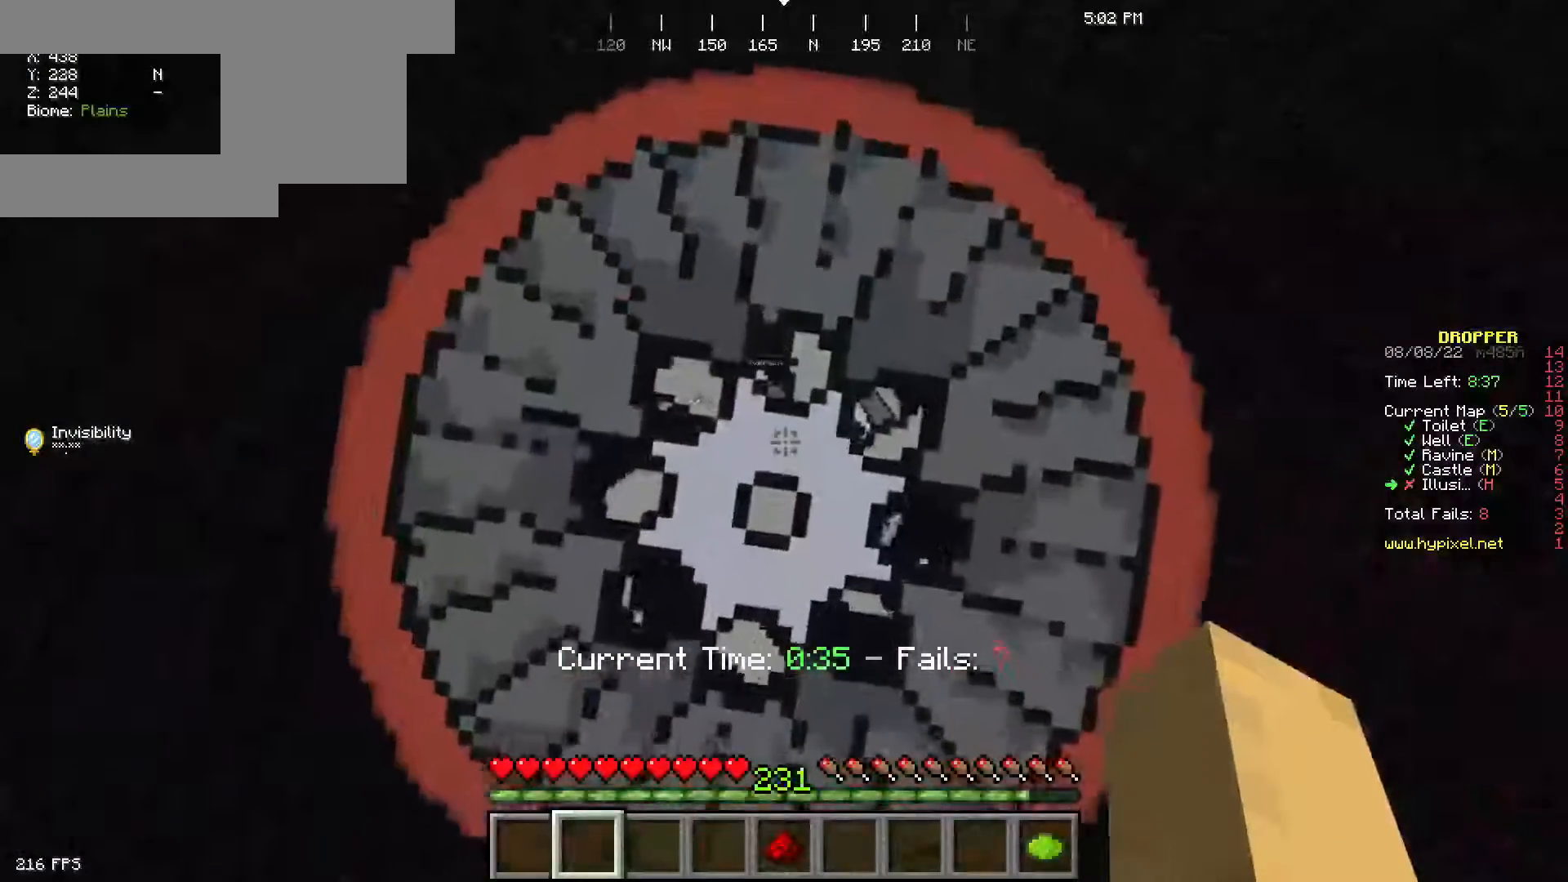
{"keys": ["w"], "mouse": [], "events": [[317, "a", "down"], [467, "a", "up"]]}
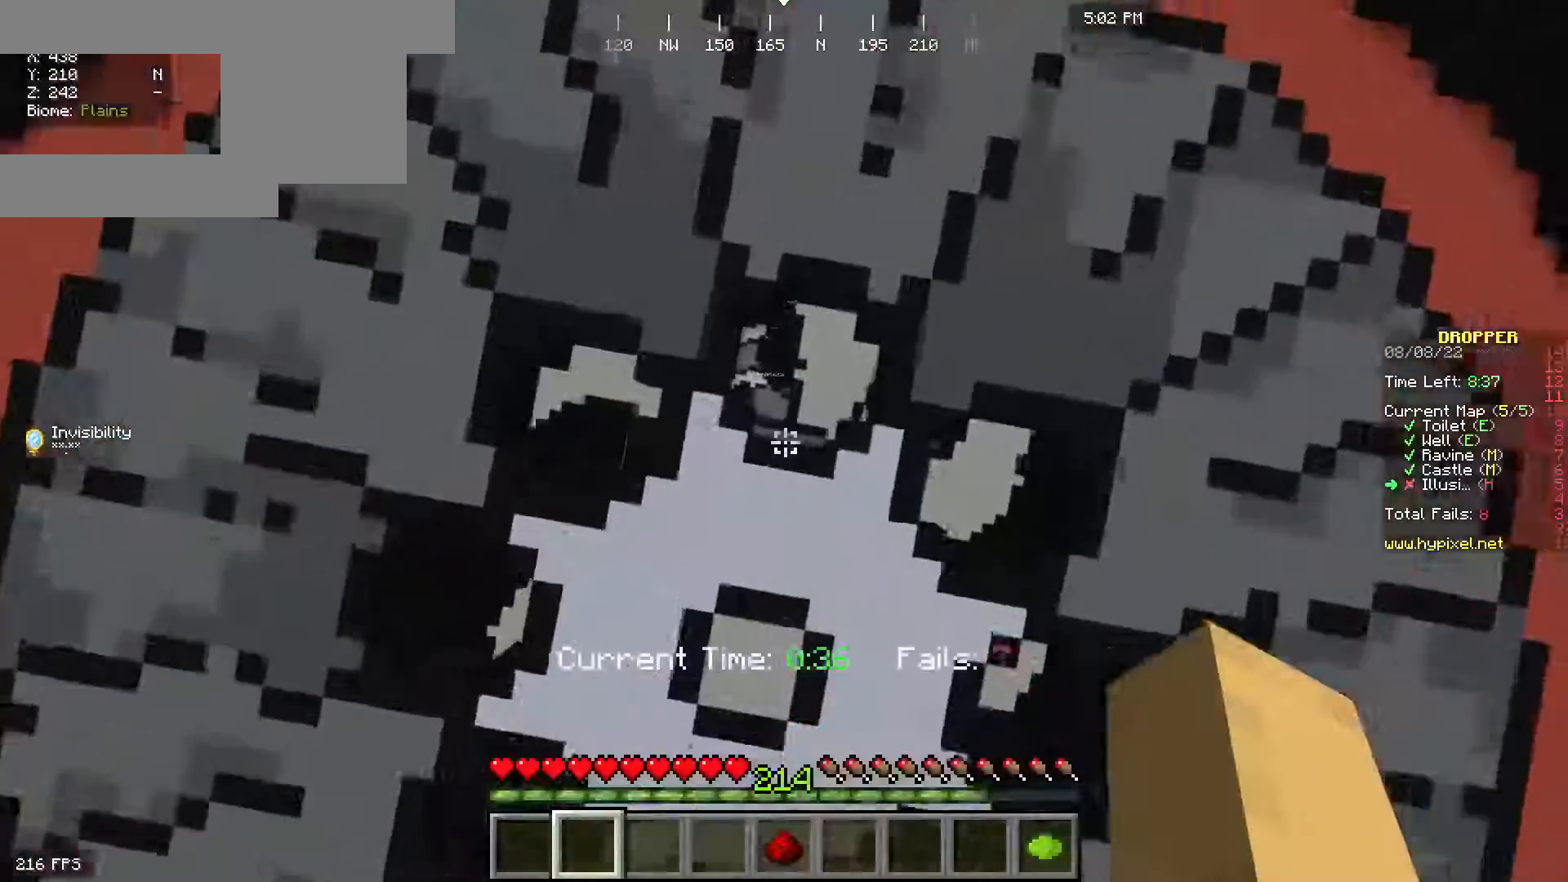
{"keys": ["a", "w"], "mouse": [], "events": [[200, "a", "down"]]}
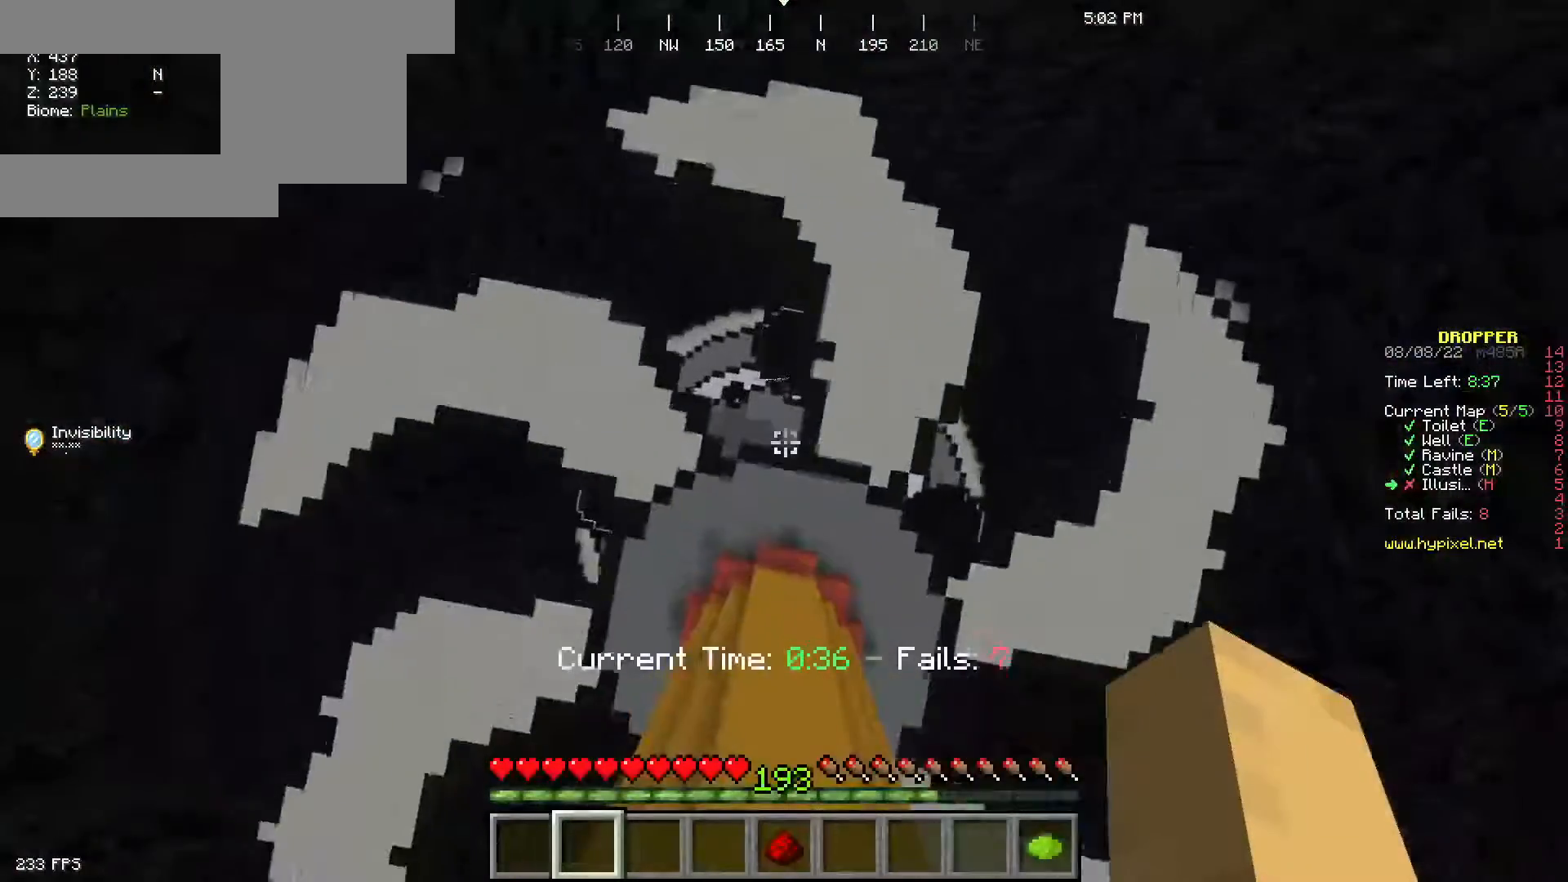
{"keys": ["w"], "mouse": [], "events": [[267, "a", "up"]]}
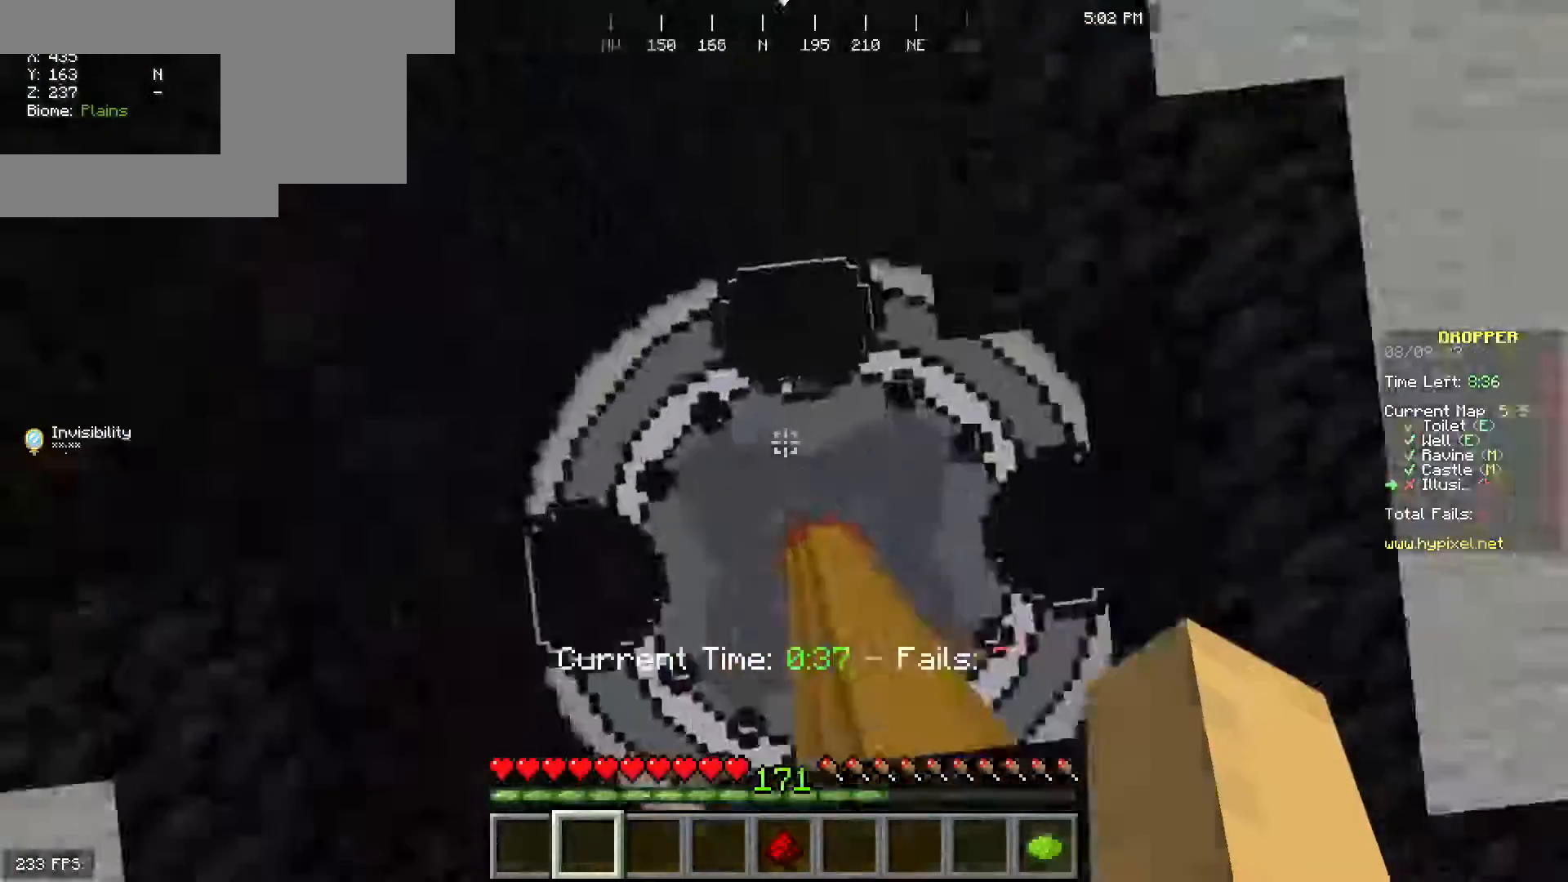
{"keys": ["w"], "mouse": [], "events": [[50, "d", "down"], [250, "d", "up"]]}
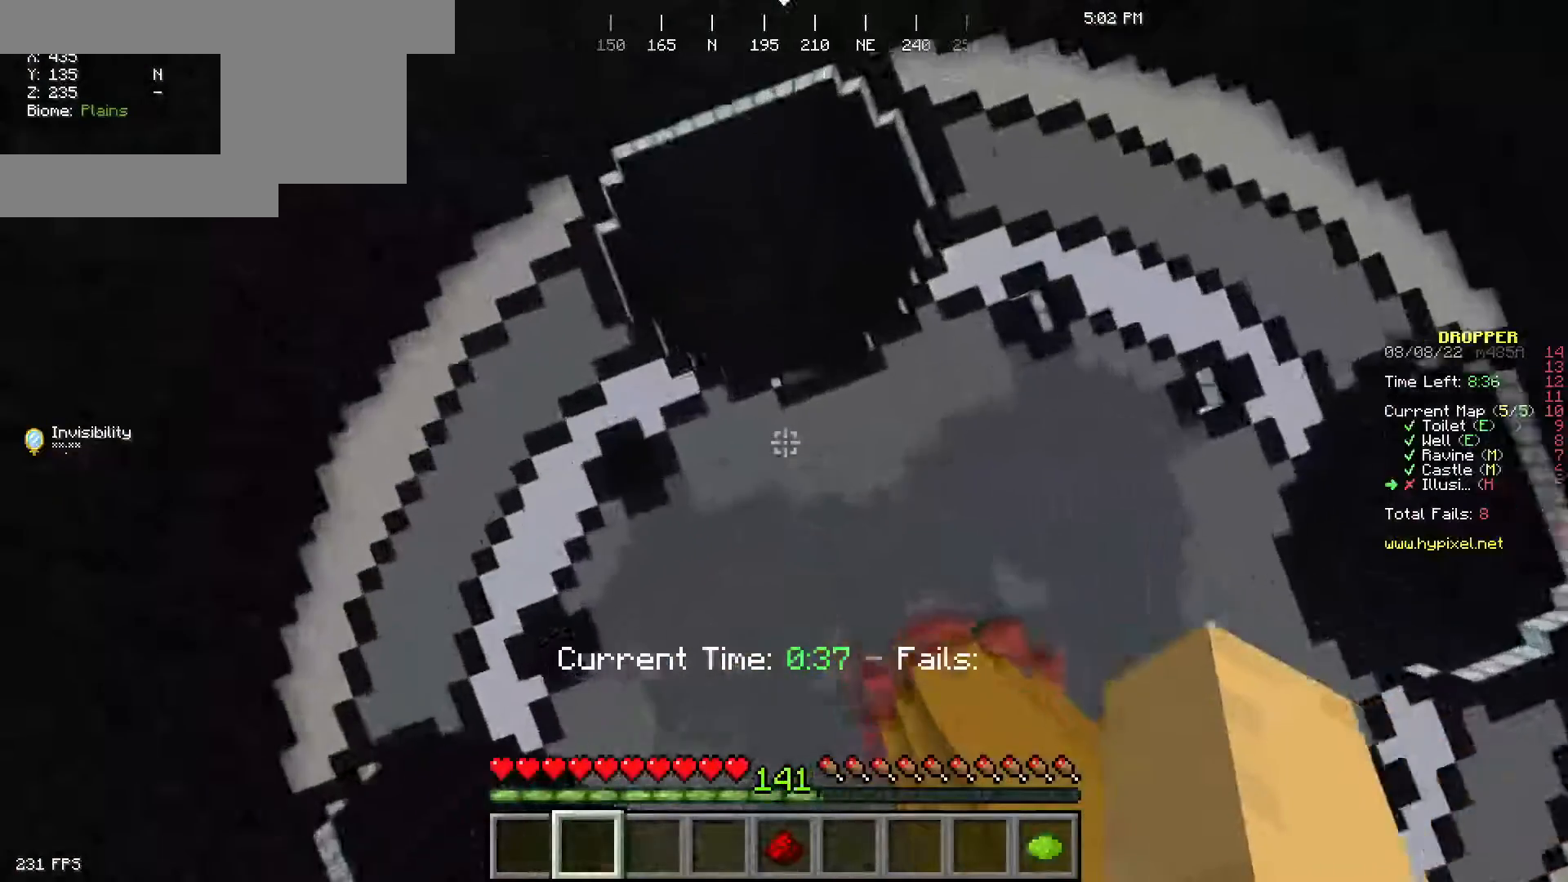
{"keys": ["space", "w"], "mouse": [], "events": [[383, "space", "down"]]}
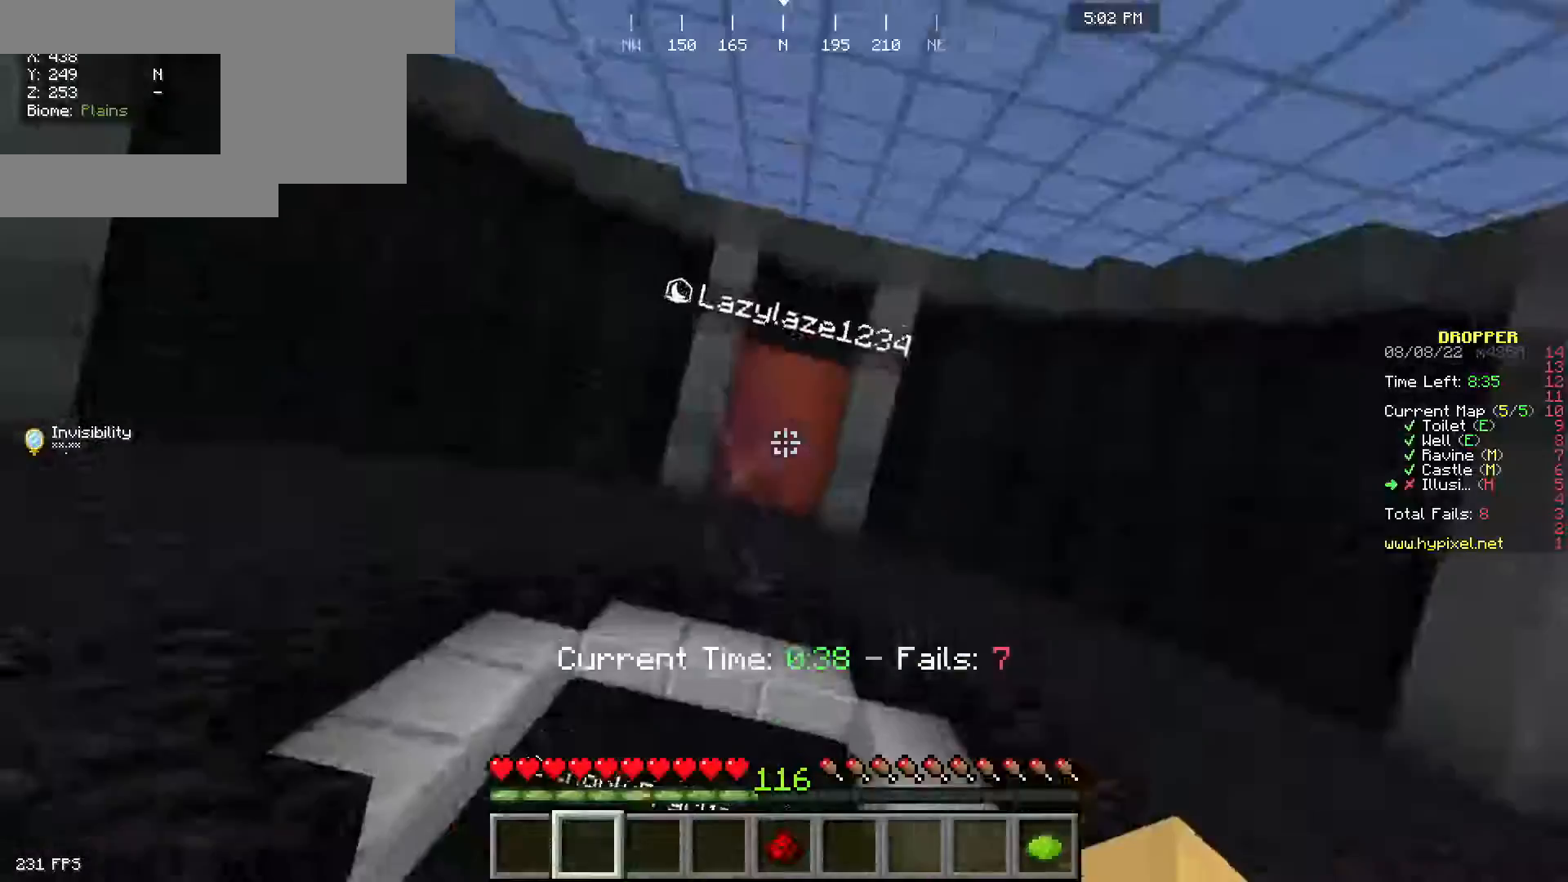
{"keys": ["space", "w"], "mouse": [], "events": [[100, "space", "up"], [467, "space", "down"]]}
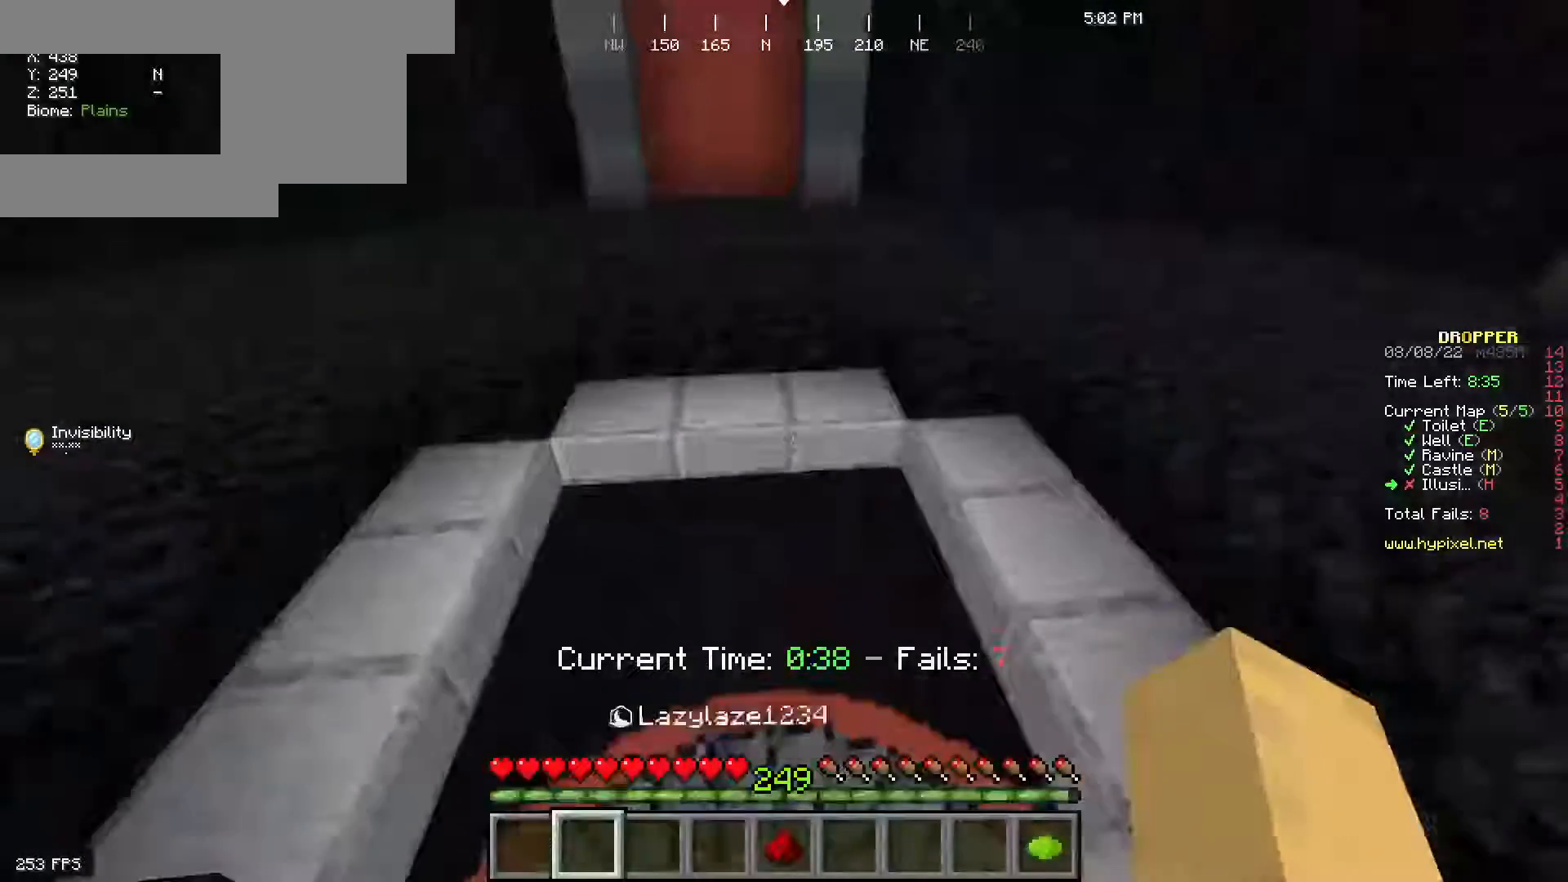
{"keys": ["w"], "mouse": []}
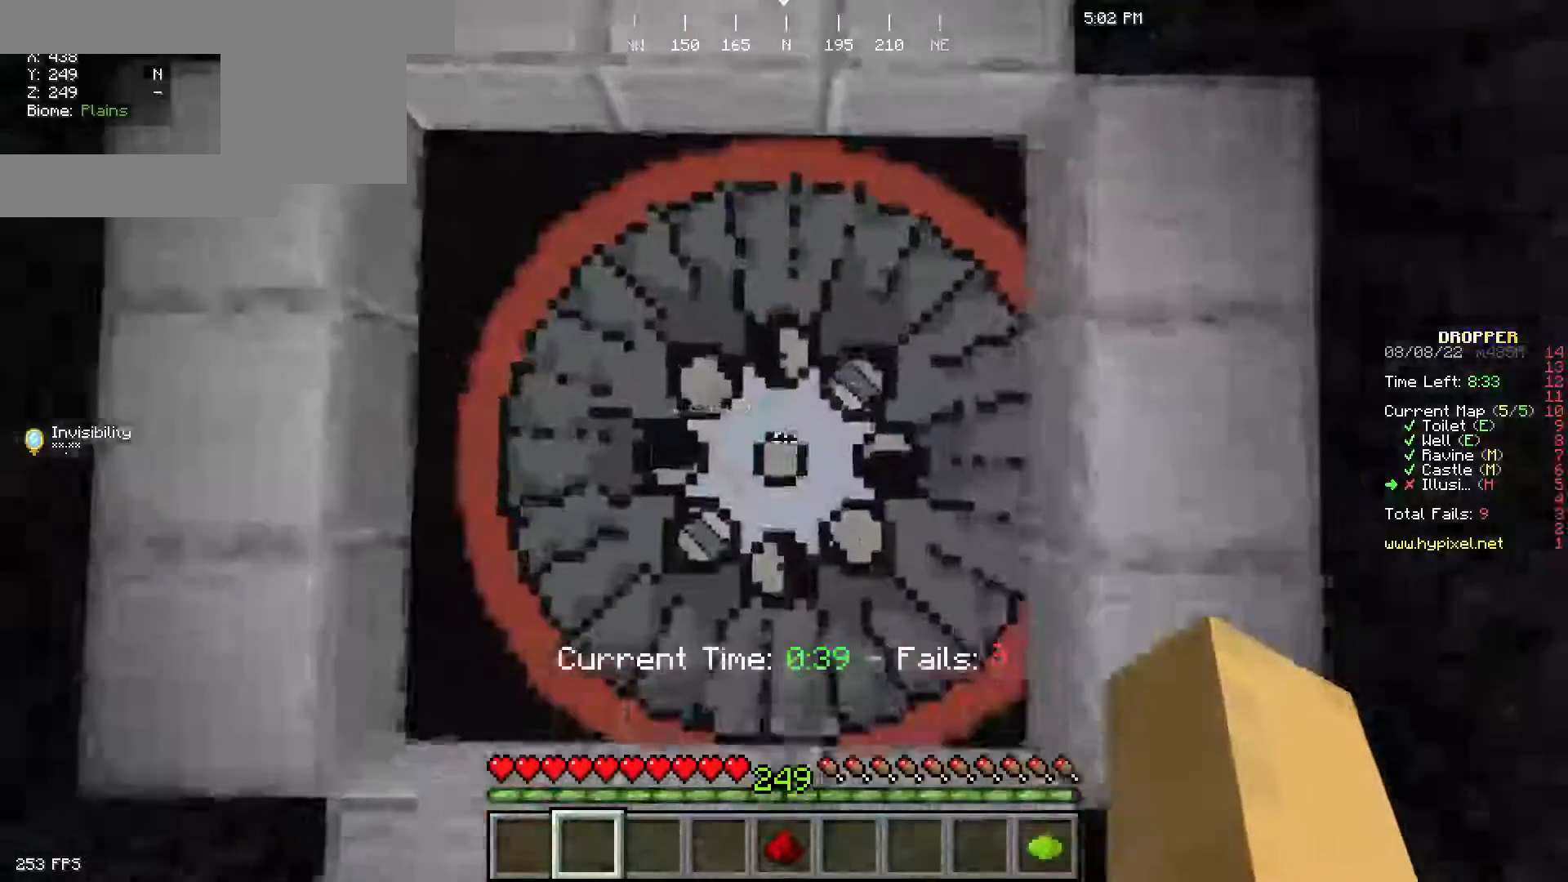
{"keys": ["w"], "mouse": [], "events": []}
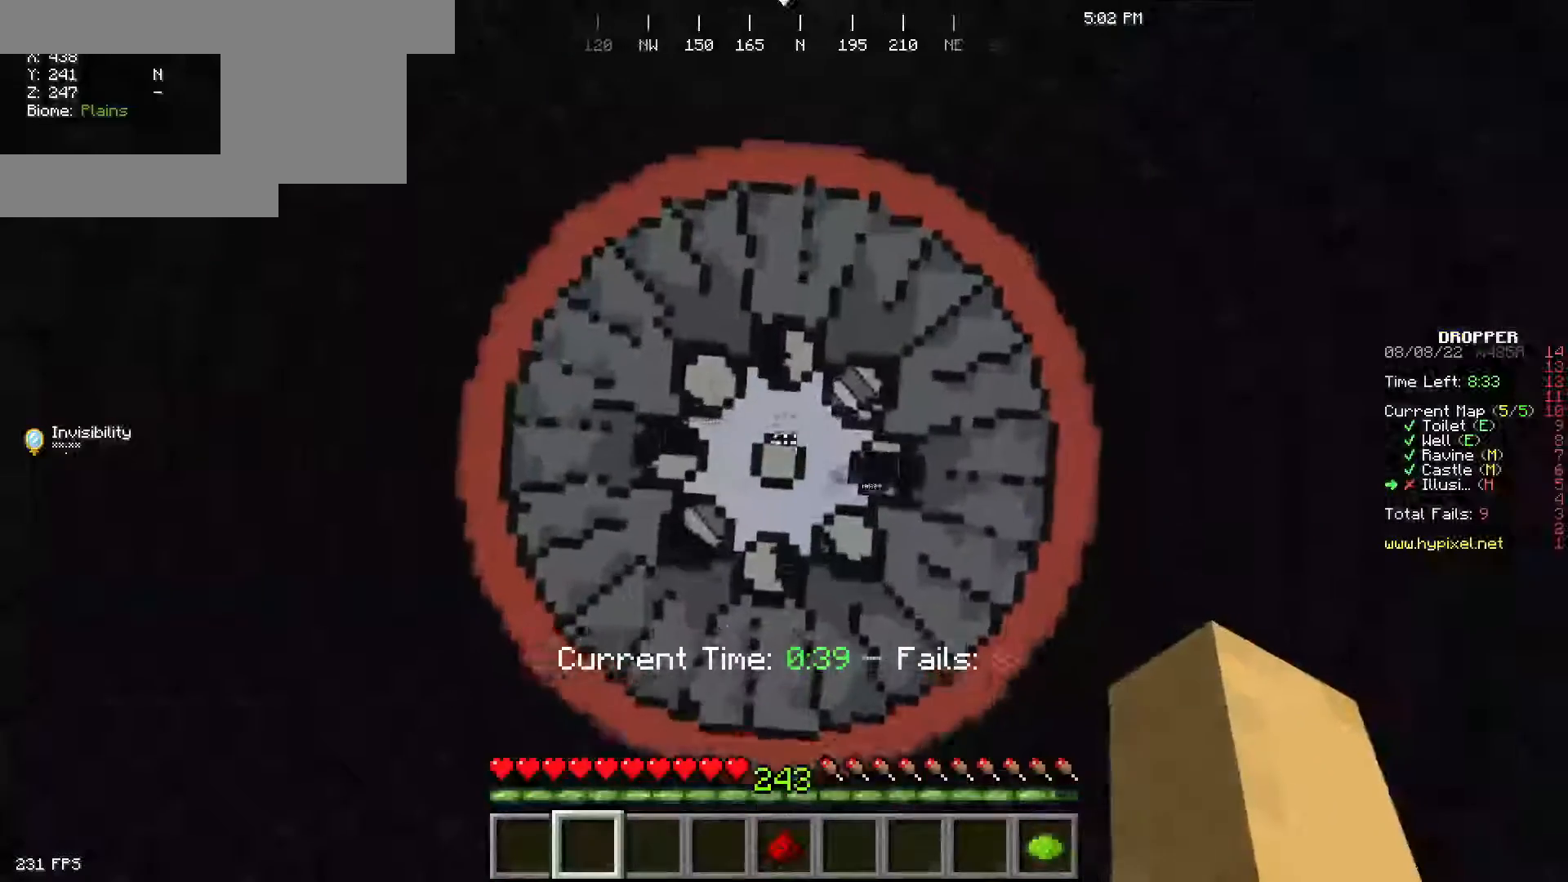
{"keys": ["w"], "mouse": [], "events": []}
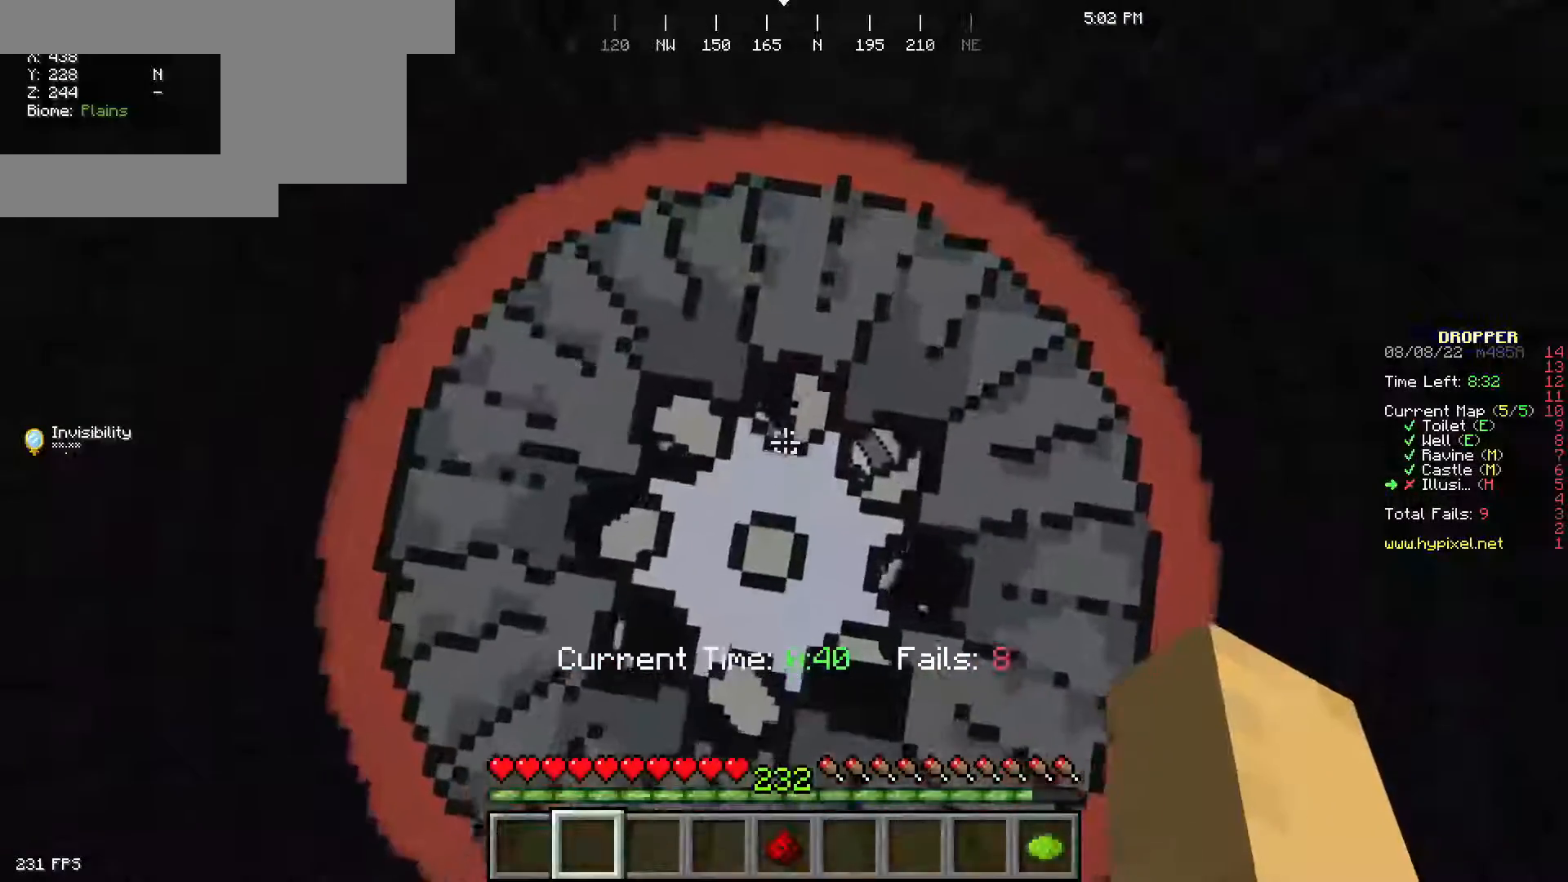
{"keys": ["w"], "mouse": [], "events": [[217, "a", "down"], [483, "a", "up"]]}
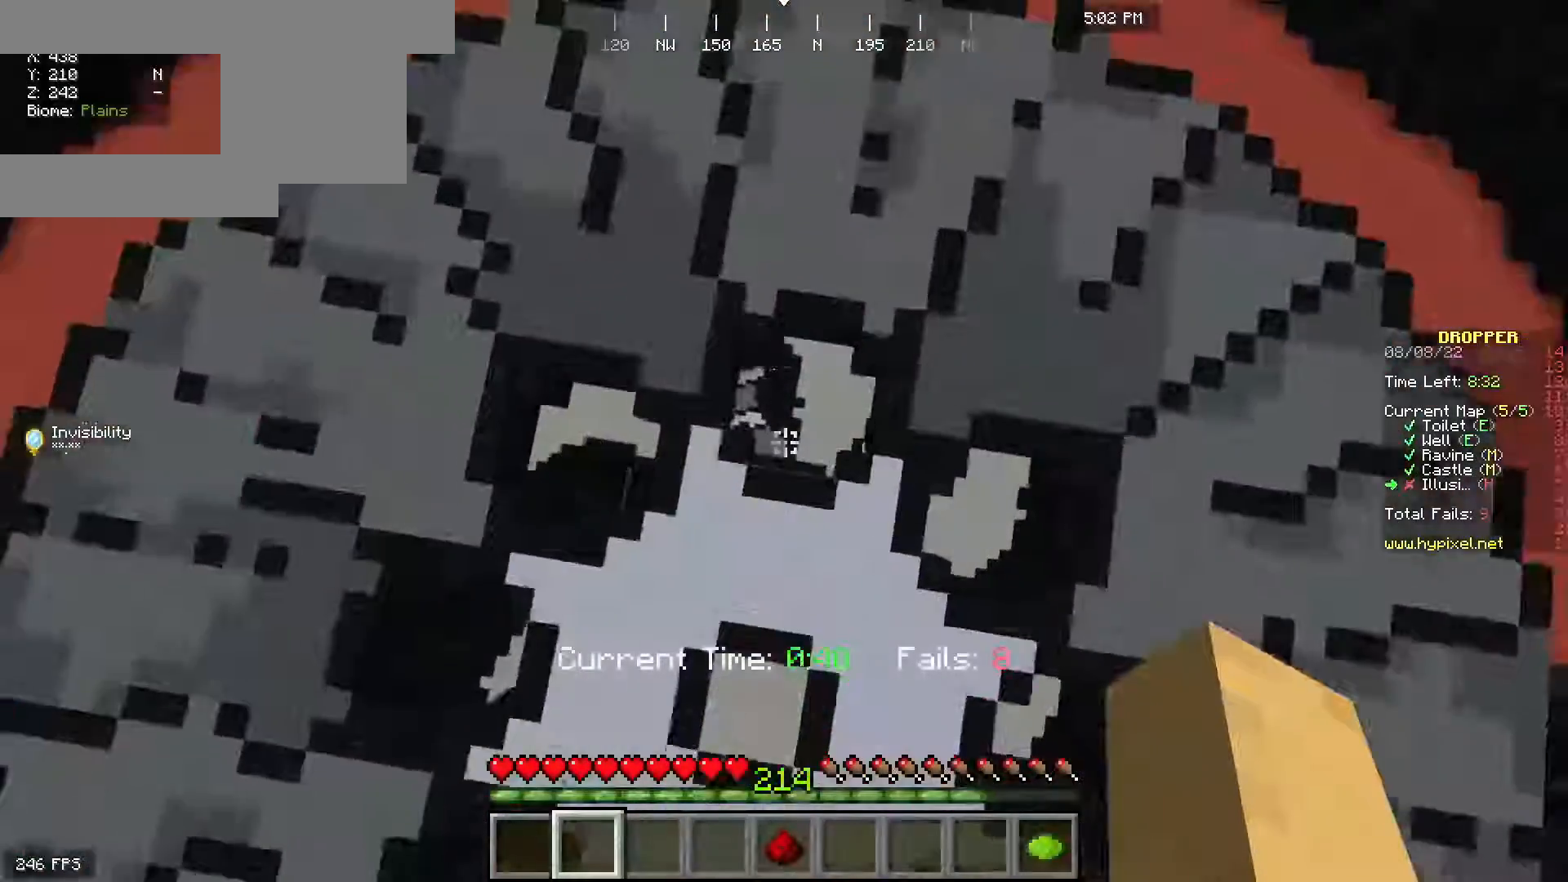
{"keys": ["w"], "mouse": [], "events": [[133, "a", "down"], [483, "a", "up"]]}
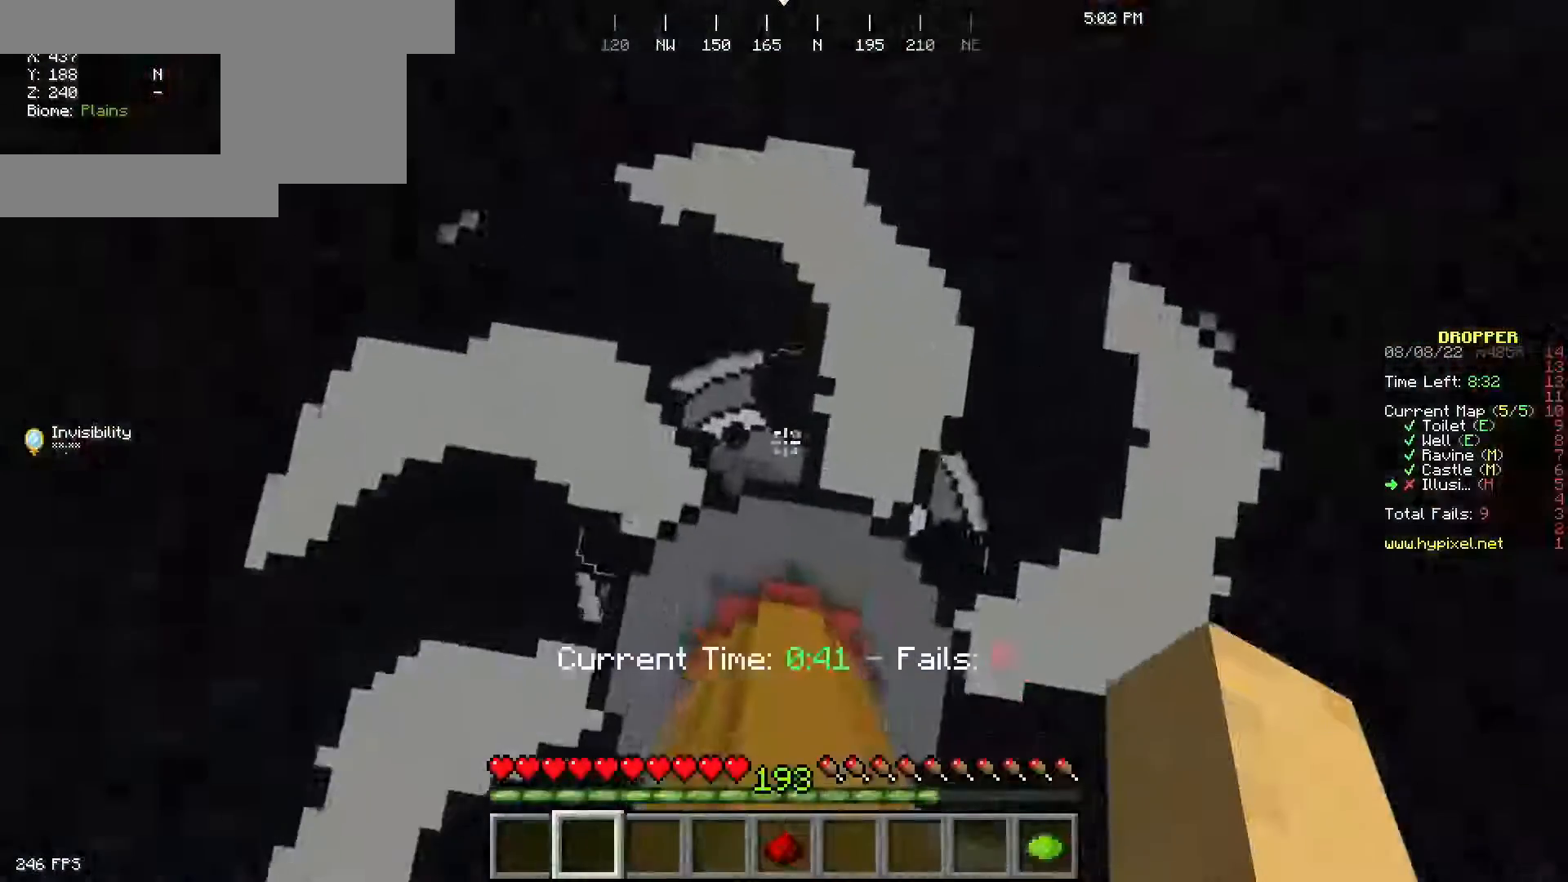
{"keys": ["d", "w"], "mouse": [], "events": [[250, "d", "down"]]}
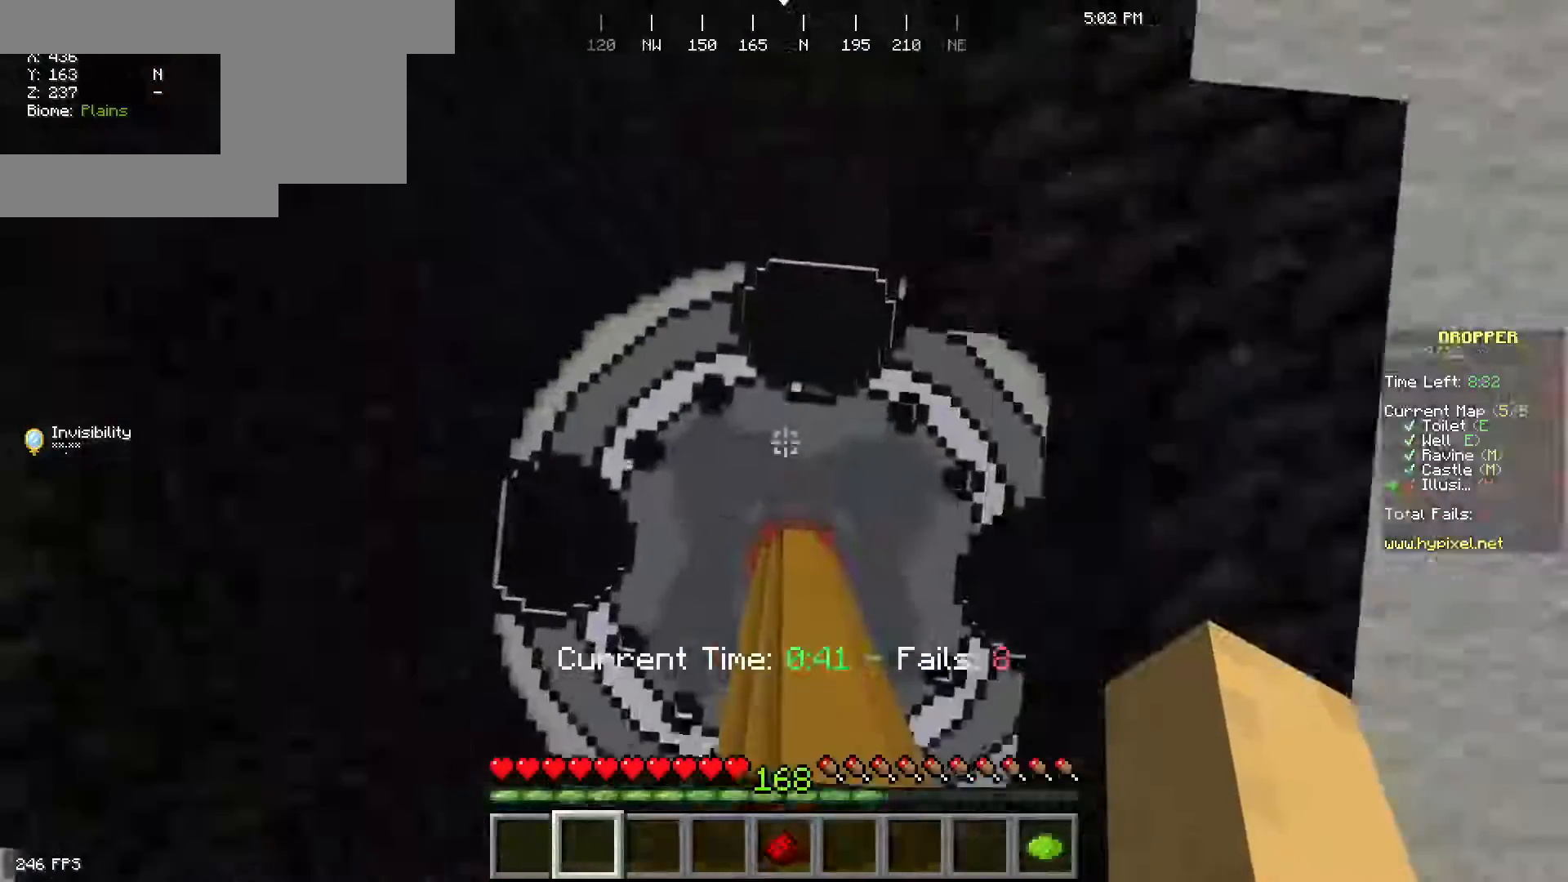
{"keys": ["w"], "mouse": [], "events": [[233, "d", "up"]]}
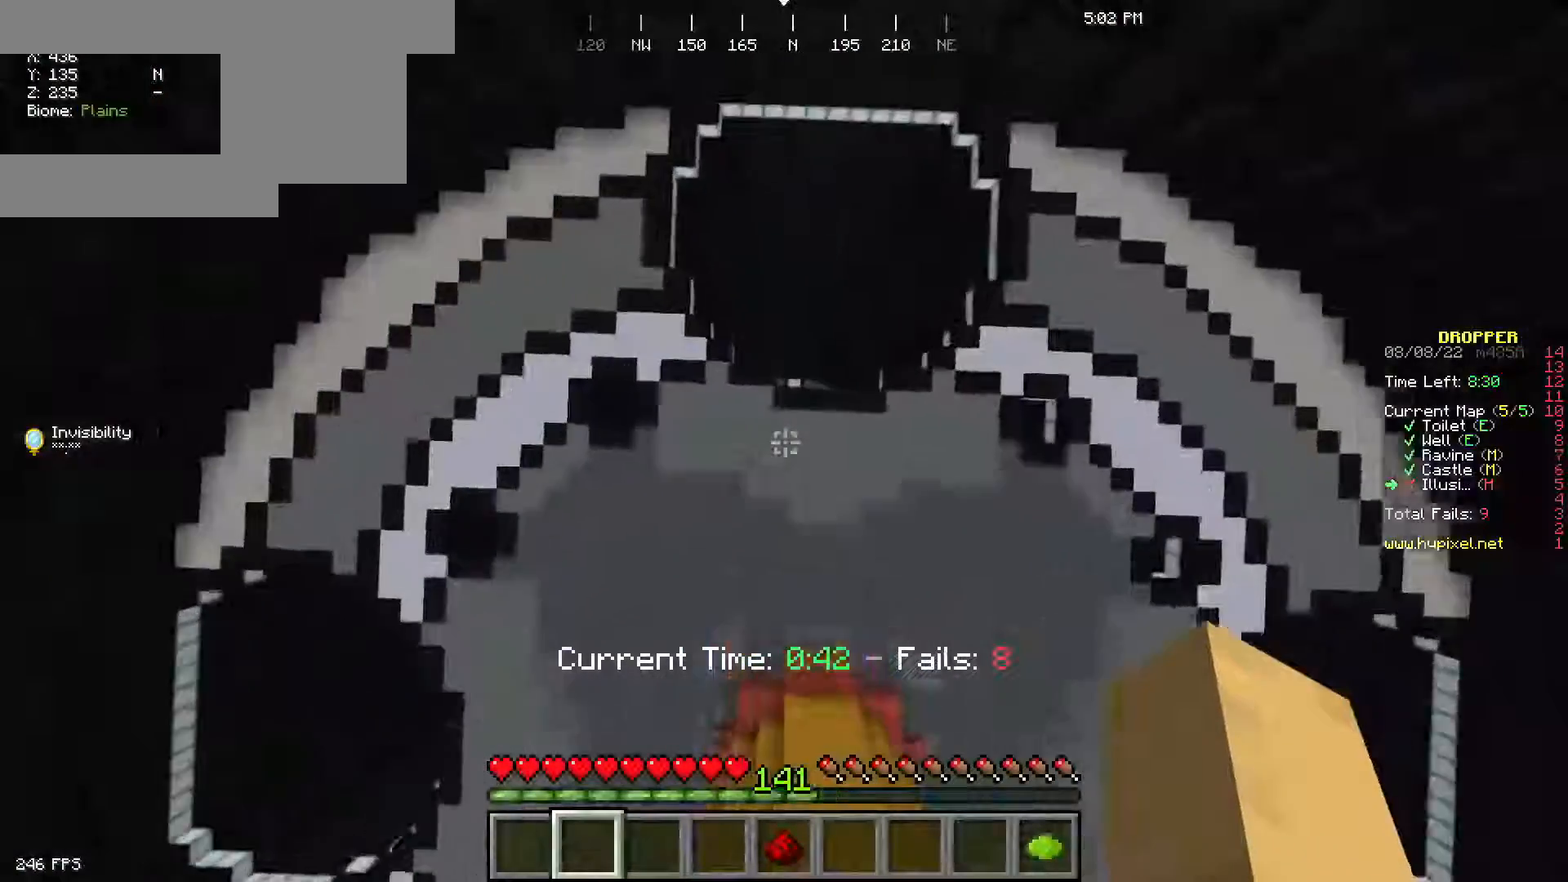
{"keys": ["space", "w"], "mouse": [], "events": [[467, "space", "down"]]}
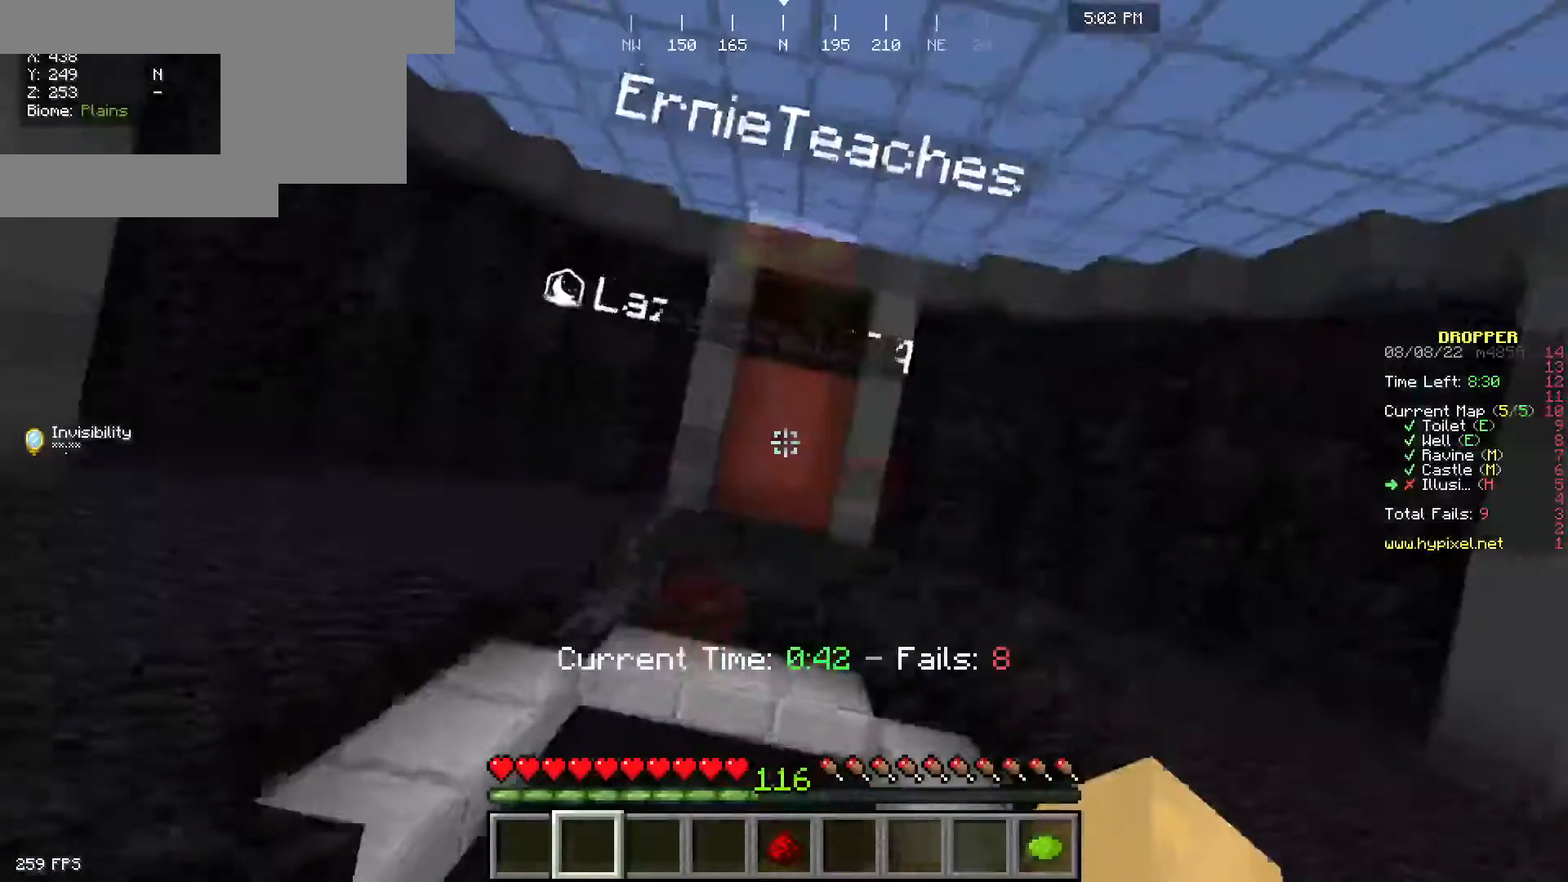
{"keys": ["space", "w"], "mouse": [], "events": [[183, "space", "up"], [450, "space", "down"]]}
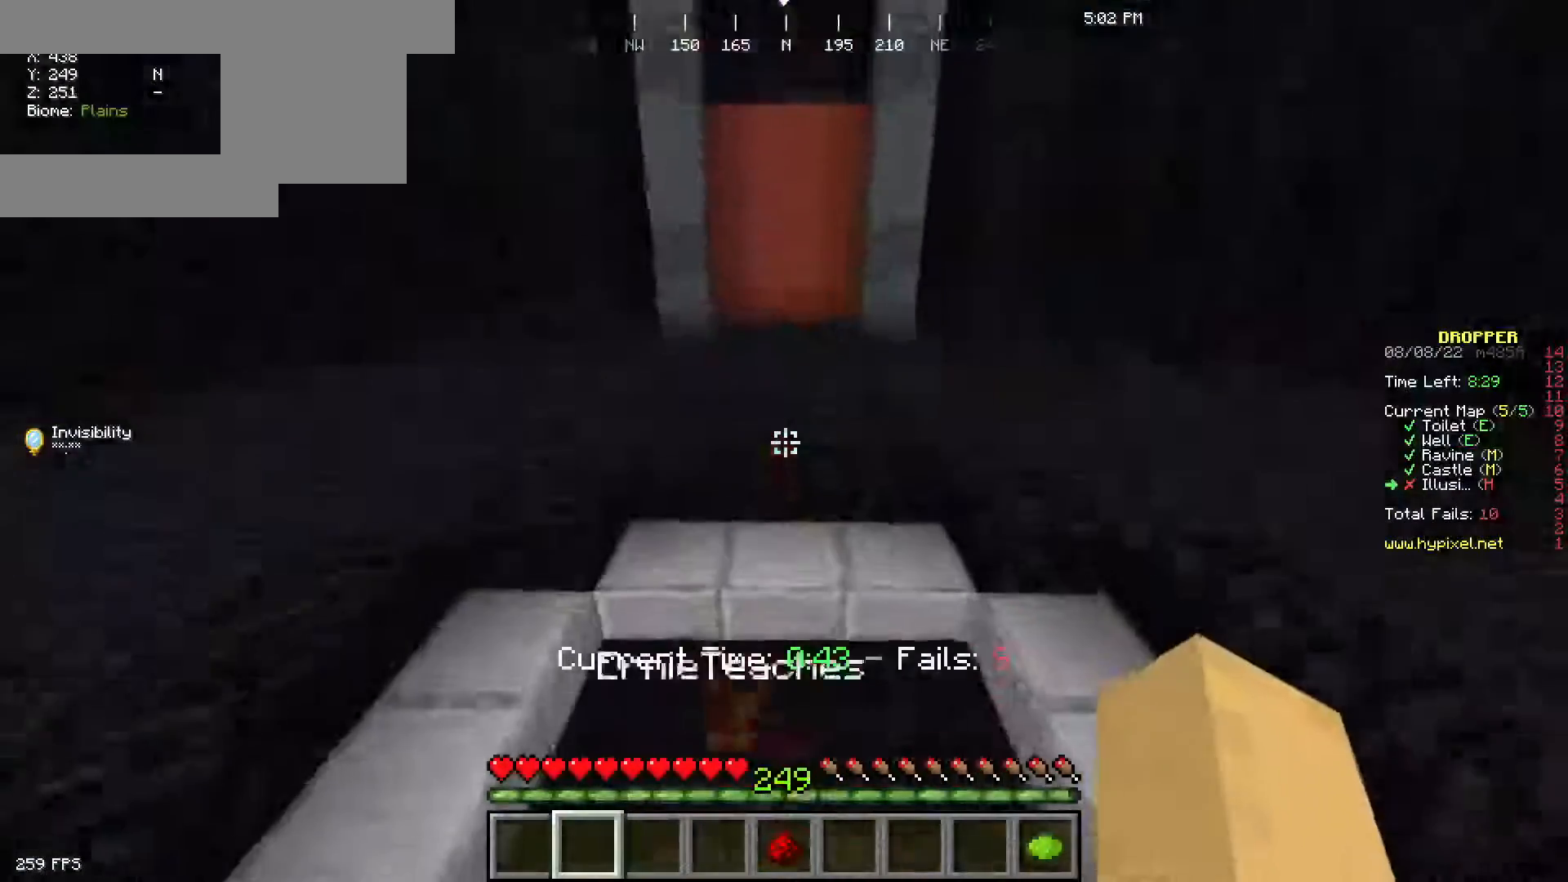
{"keys": [], "mouse": [], "events": [[33, "space", "up"], [50, "w", "up"]]}
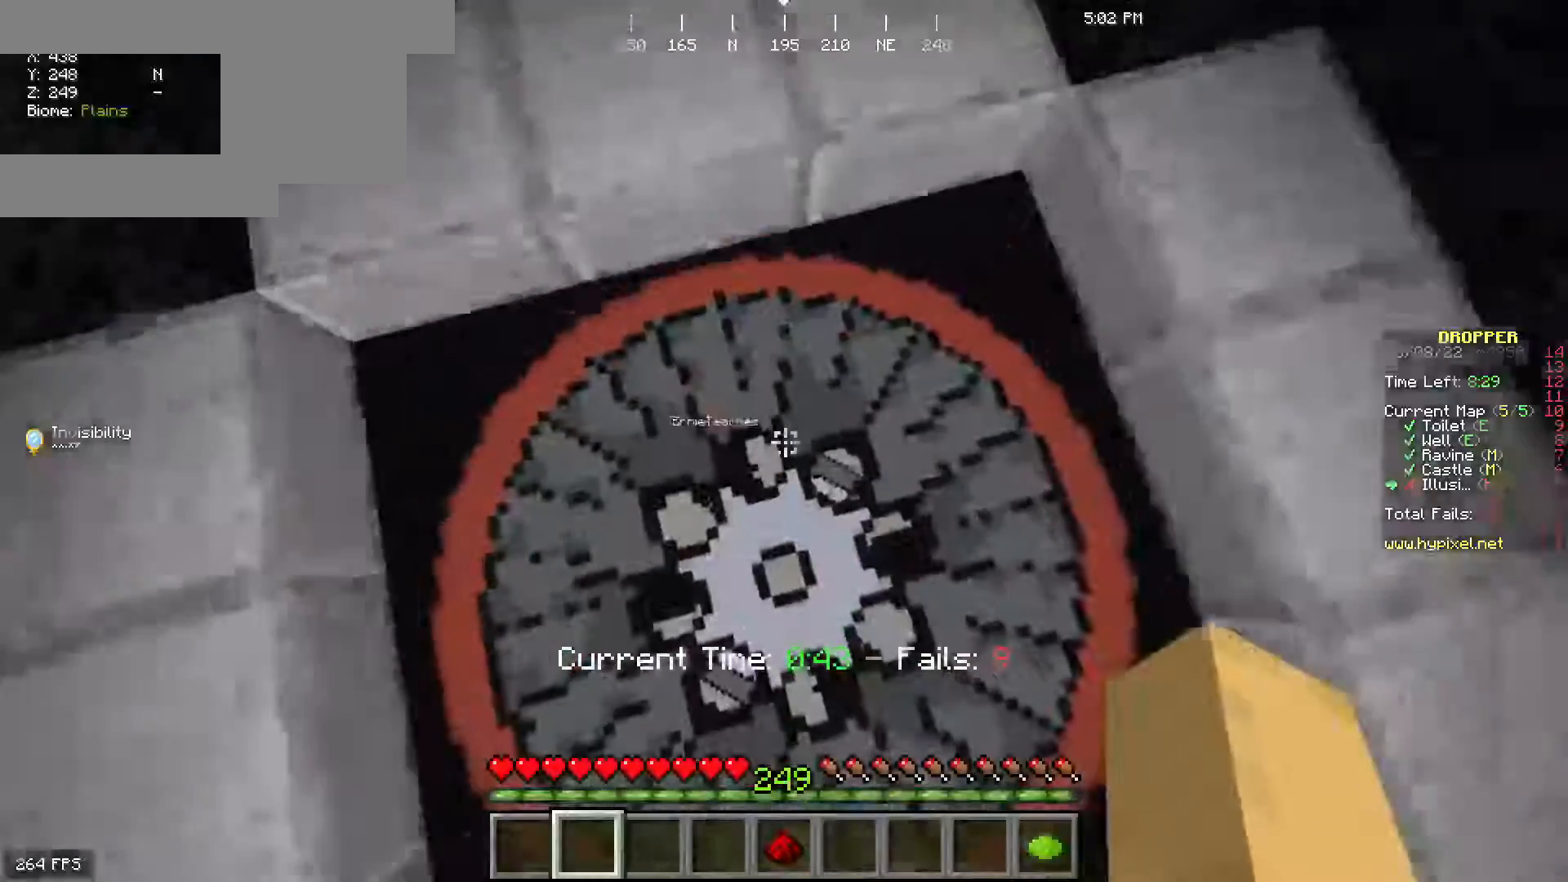
{"keys": ["w"], "mouse": [], "events": [[83, "w", "down"]]}
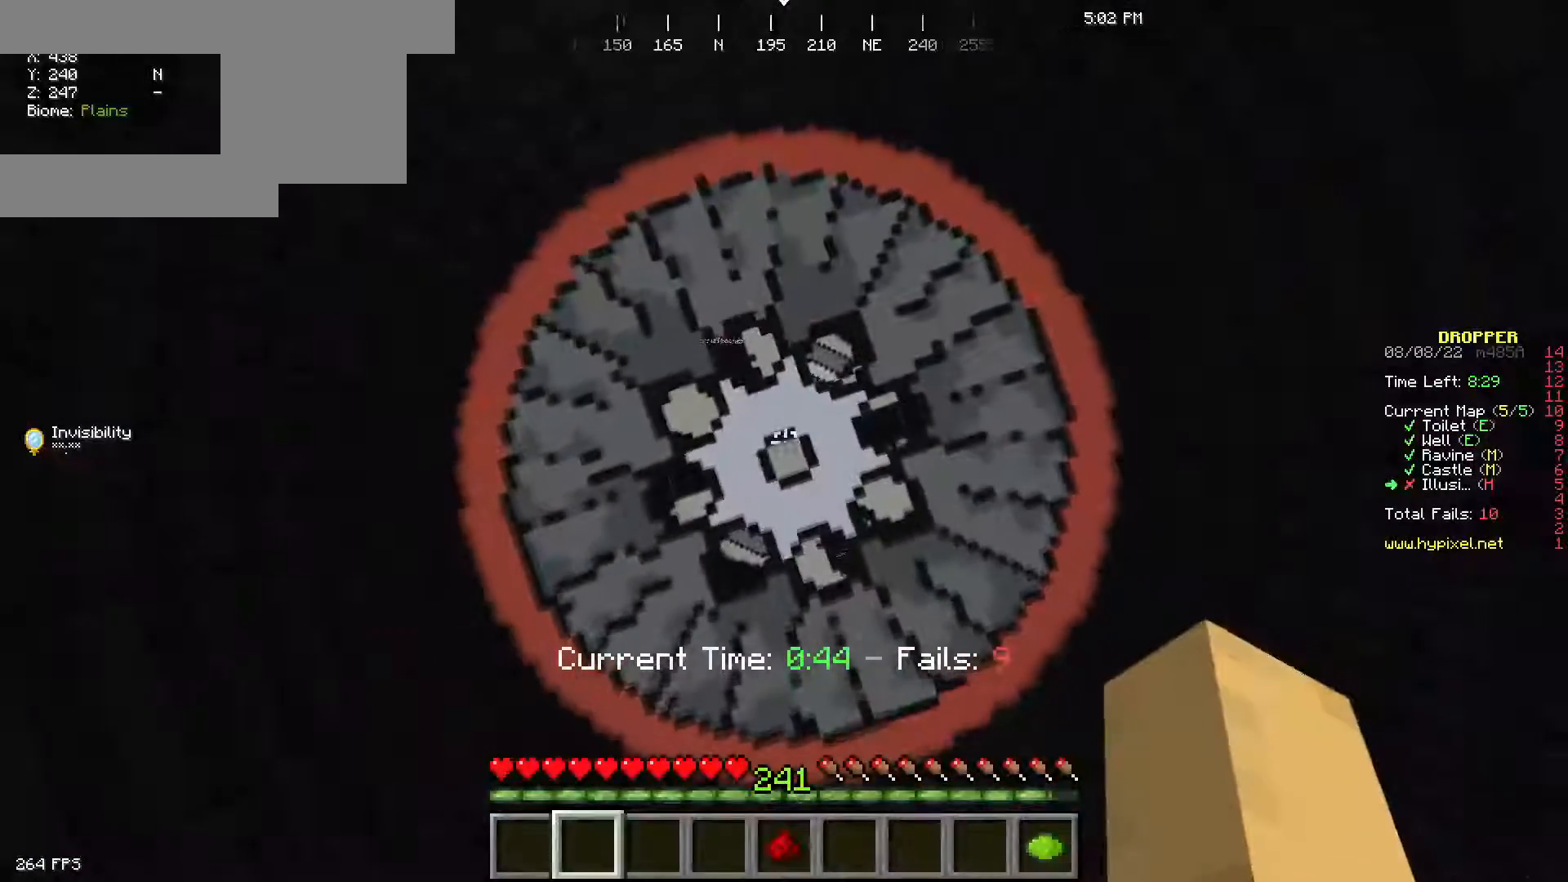
{"keys": ["a", "w"], "mouse": [], "events": [[267, "a", "down"]]}
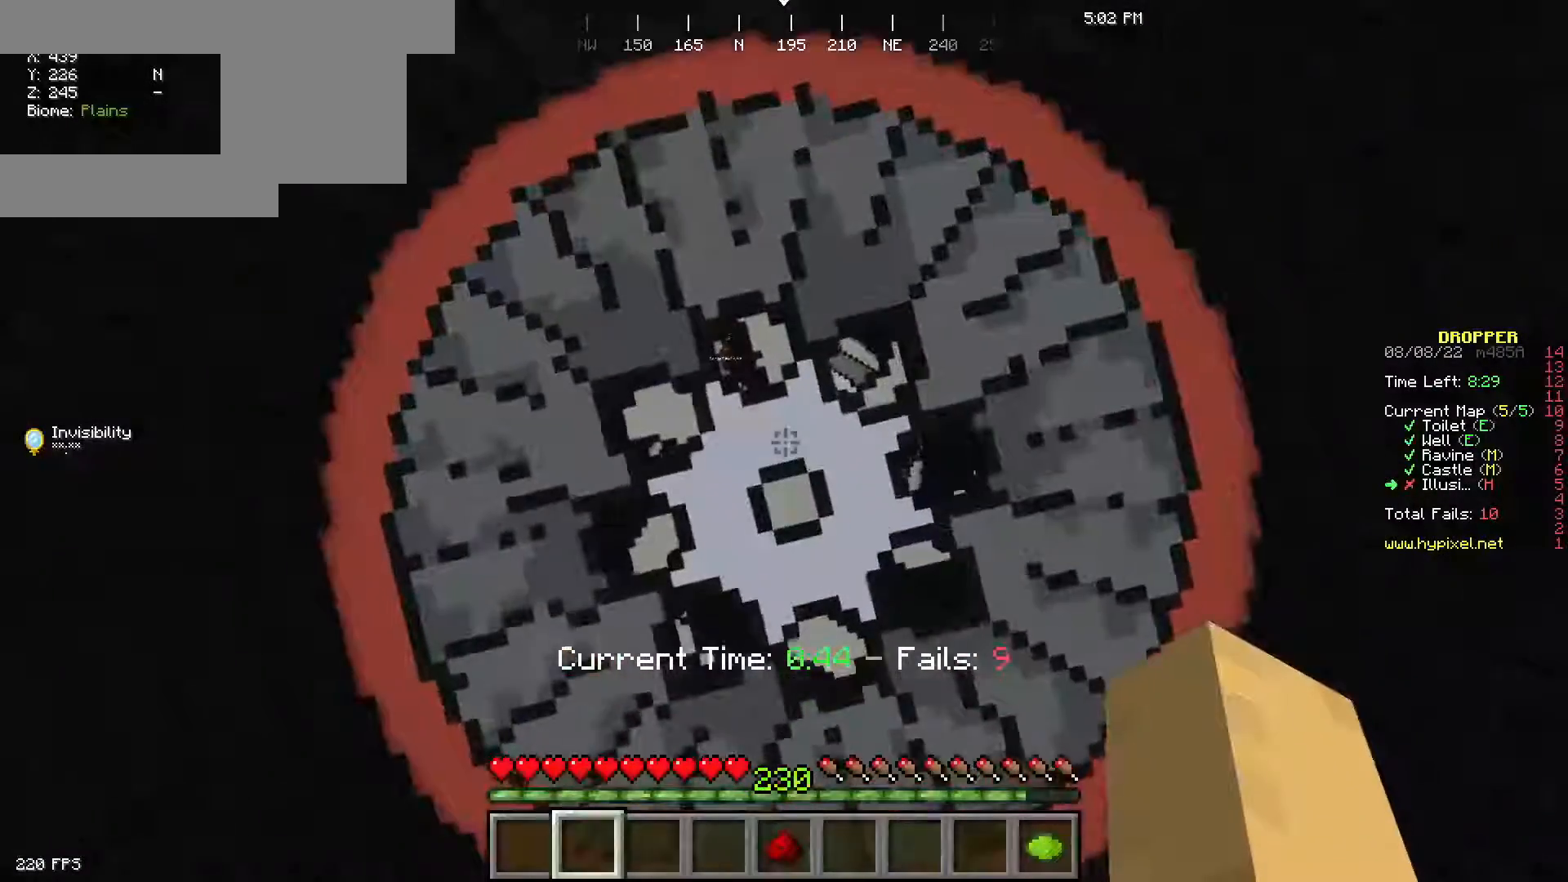
{"keys": ["a", "w"], "mouse": [], "events": [[233, "a", "up"], [383, "a", "down"]]}
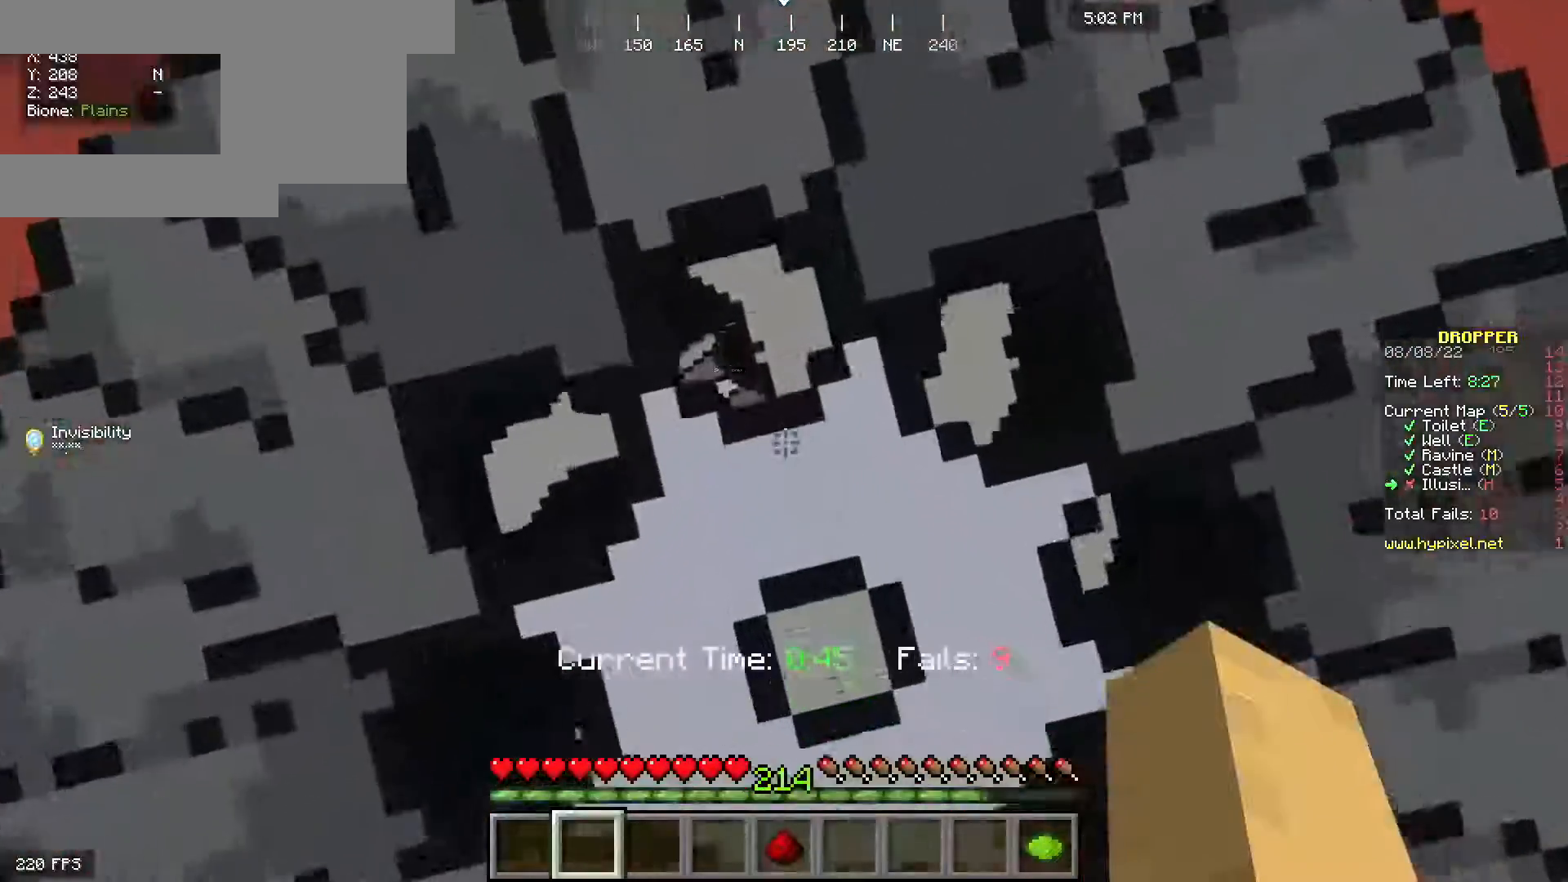
{"keys": ["a", "w"], "mouse": [], "events": []}
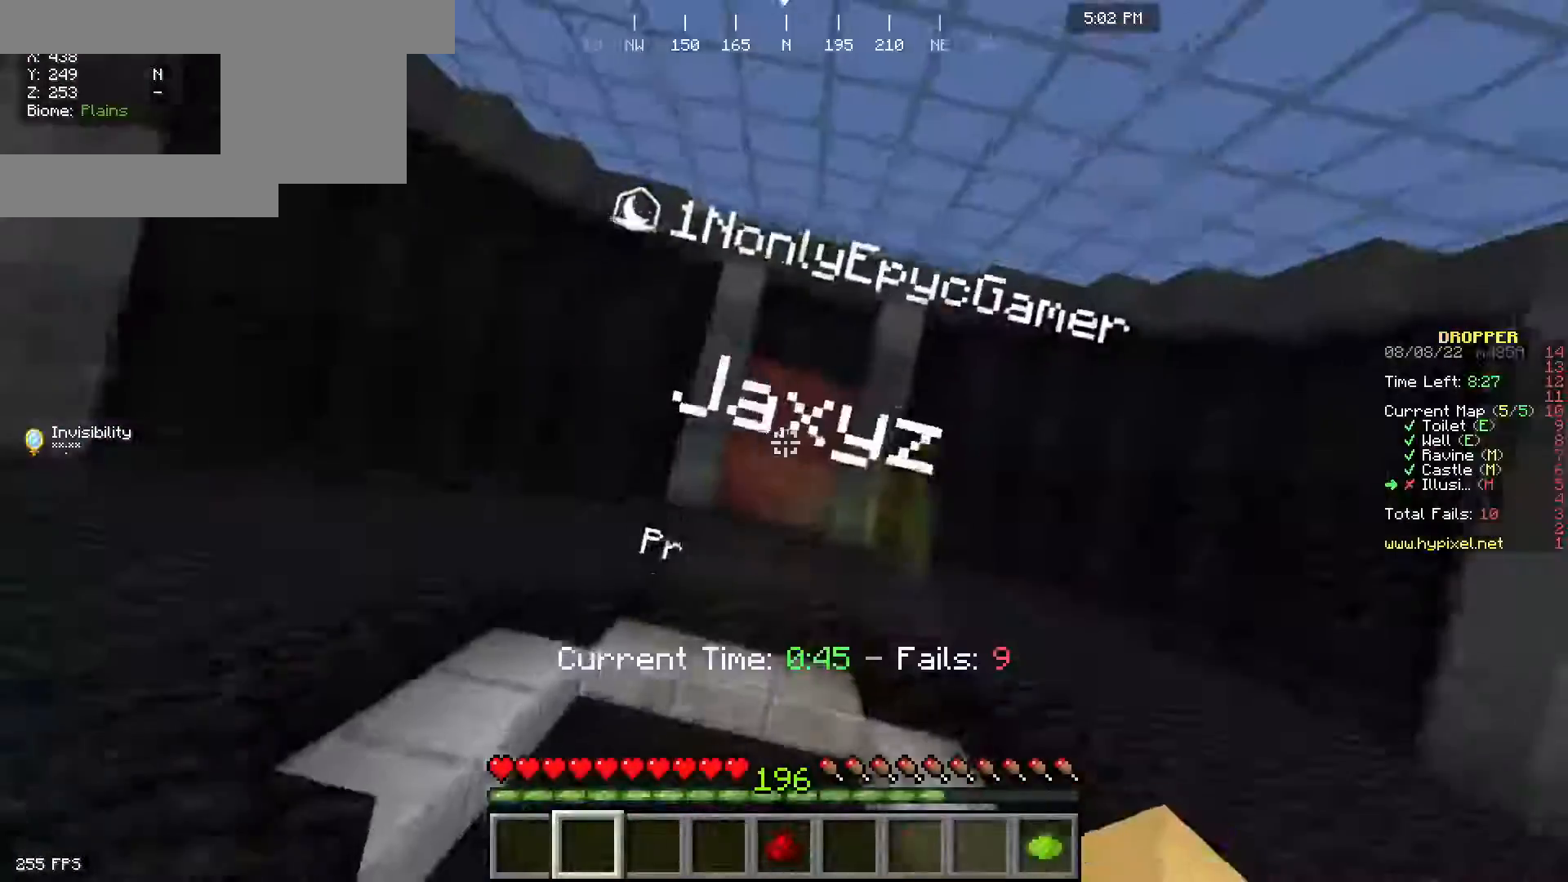
{"keys": ["space", "w"], "mouse": [], "events": [[300, "a", "up"], [350, "w", "up"], [417, "space", "down"], [433, "w", "down"]]}
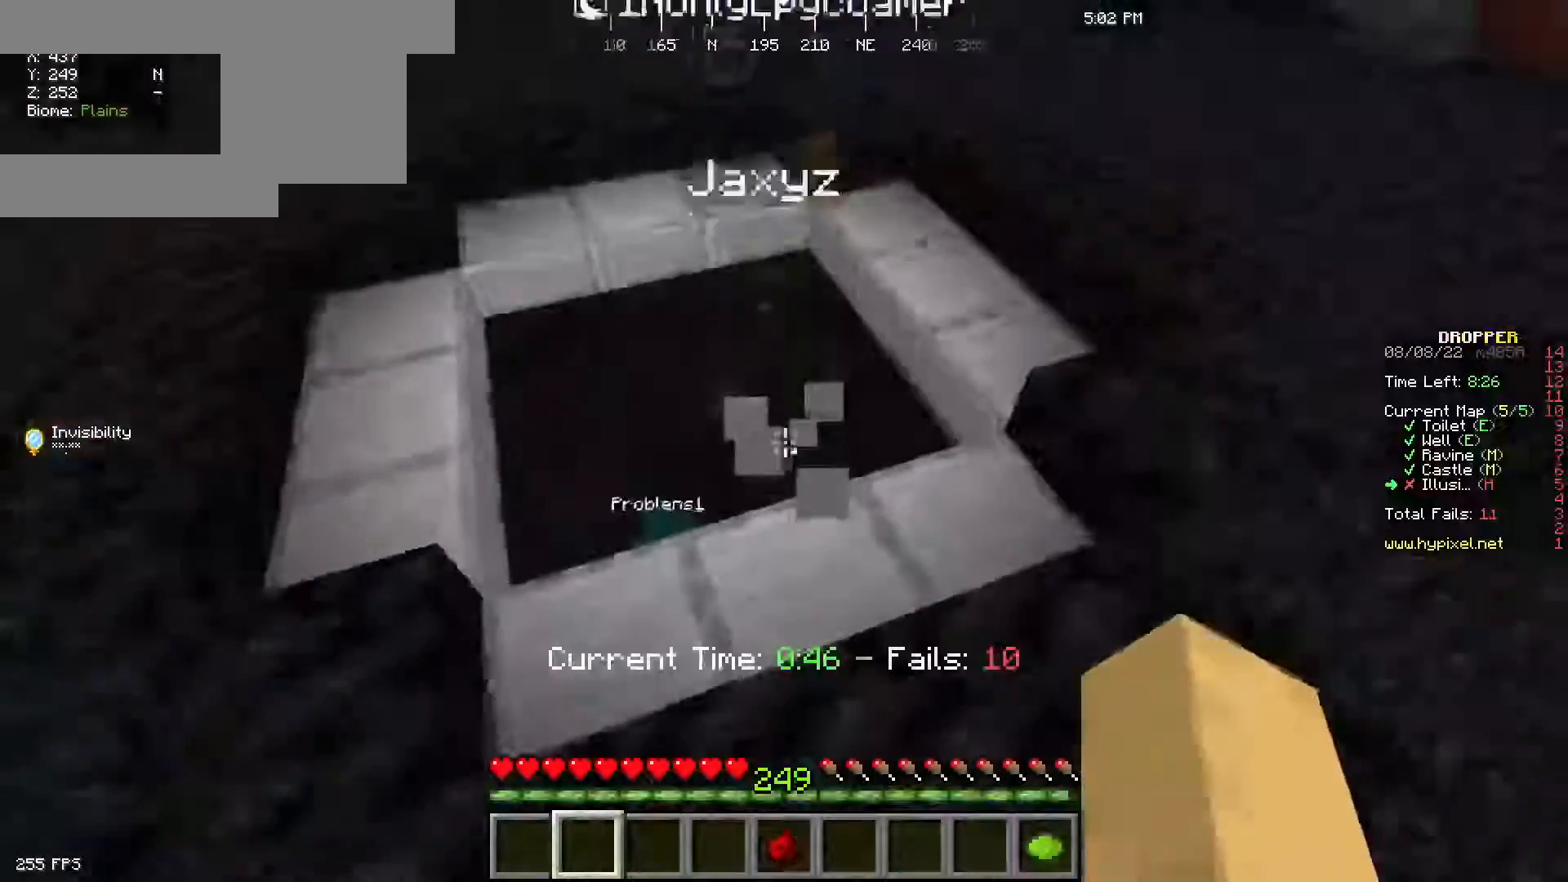
{"keys": ["w"], "mouse": [], "events": [[117, "space", "up"]]}